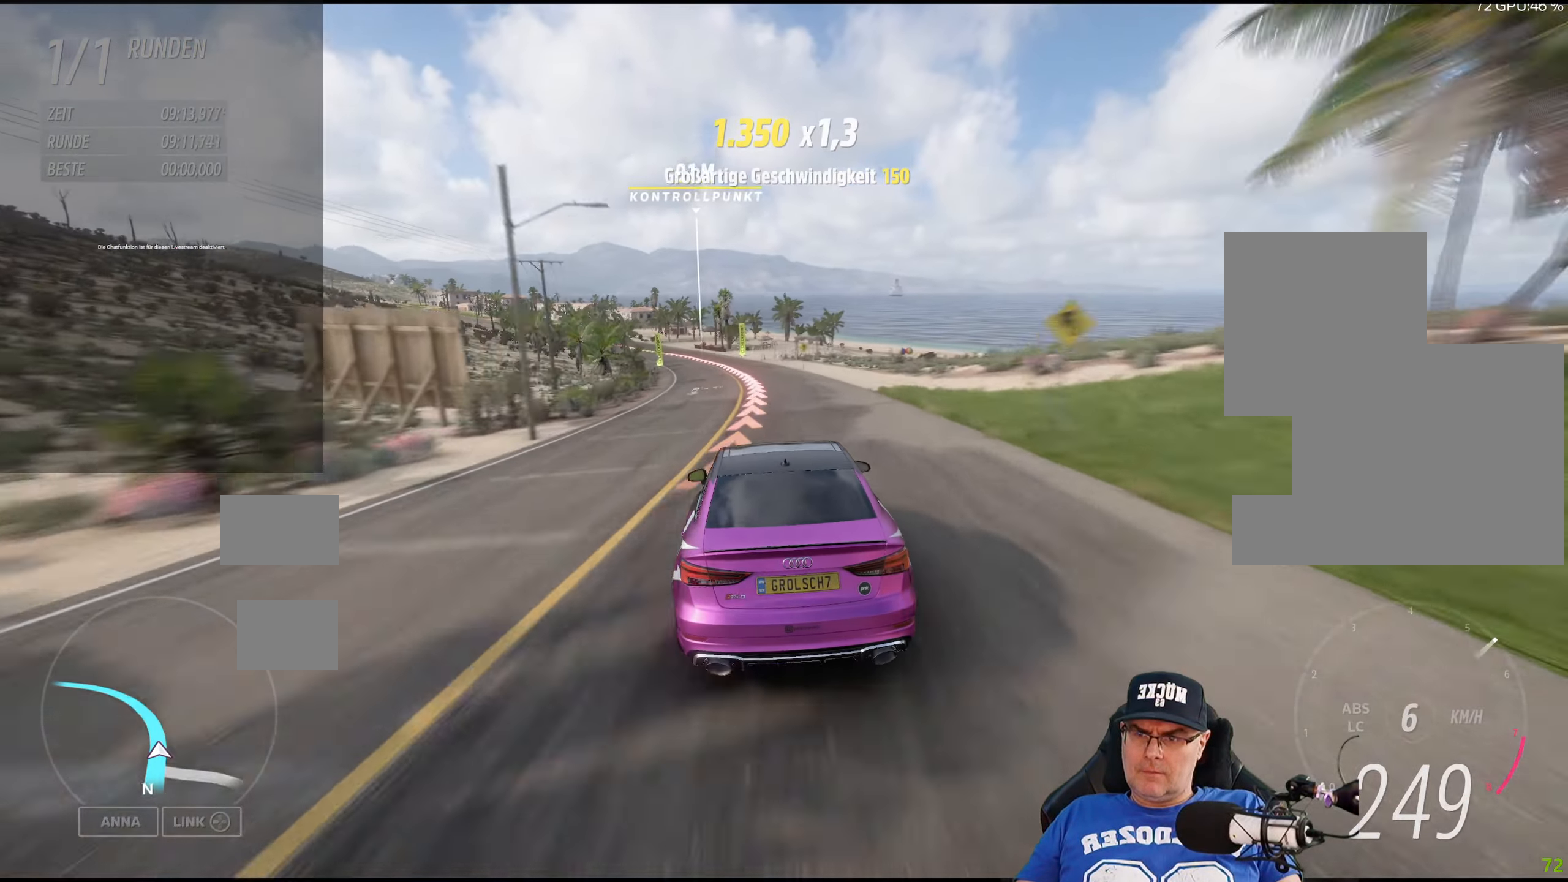
Gameplay with a controller (Xbox layout); each line is a JSON object with the inputs held at the frame after it. "events" lists button and stick changes between this image and that frame as [ms after this image, input, new state], when the widget could be followed in between.
{"buttons": ["R2"], "left_stick": "center", "right_stick": "center", "events": [[100, "left_stick", "center"], [200, "left_stick", "left"], [467, "left_stick", "center"]]}
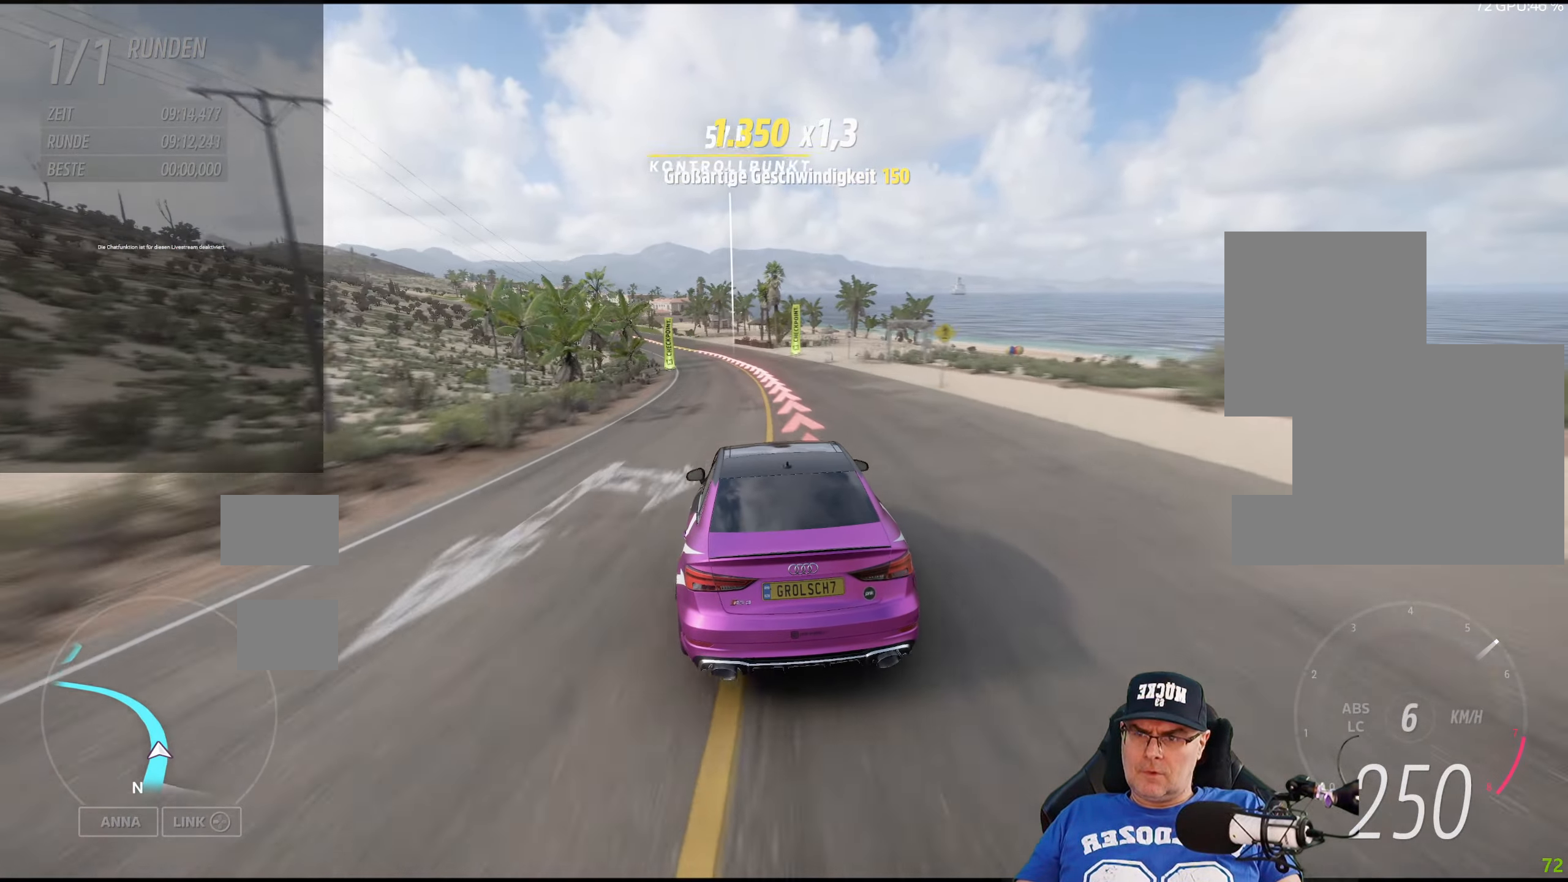
{"buttons": ["R2"], "left_stick": "left", "right_stick": "center", "events": [[67, "left_stick", "left"], [317, "left_stick", "center"], [433, "left_stick", "left"]]}
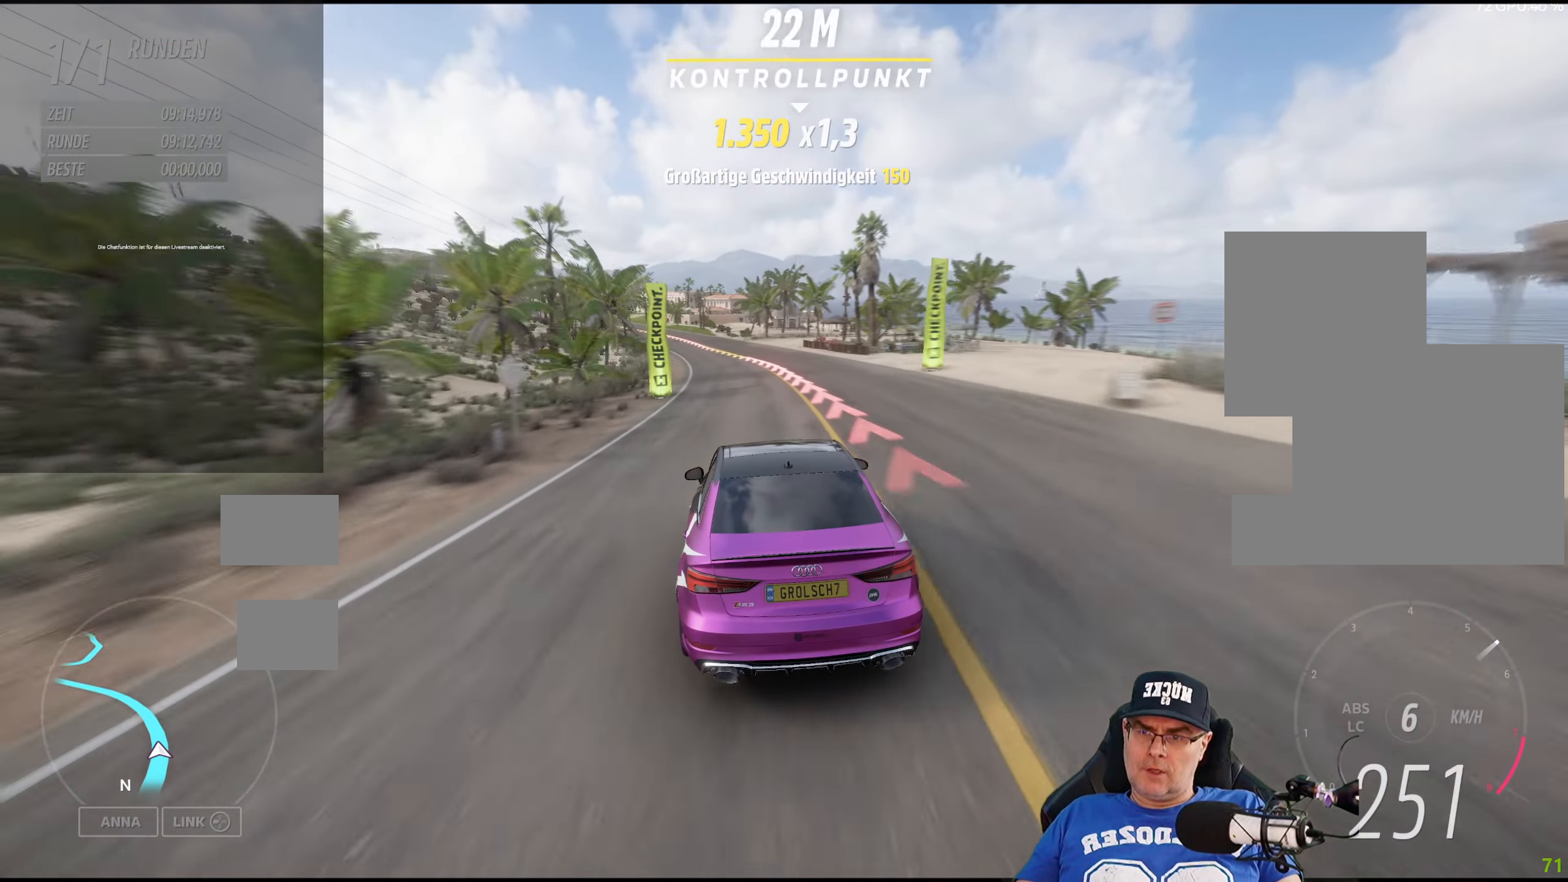
{"buttons": ["R2"], "left_stick": "left", "right_stick": "center", "events": [[200, "left_stick", "center"], [317, "left_stick", "left"]]}
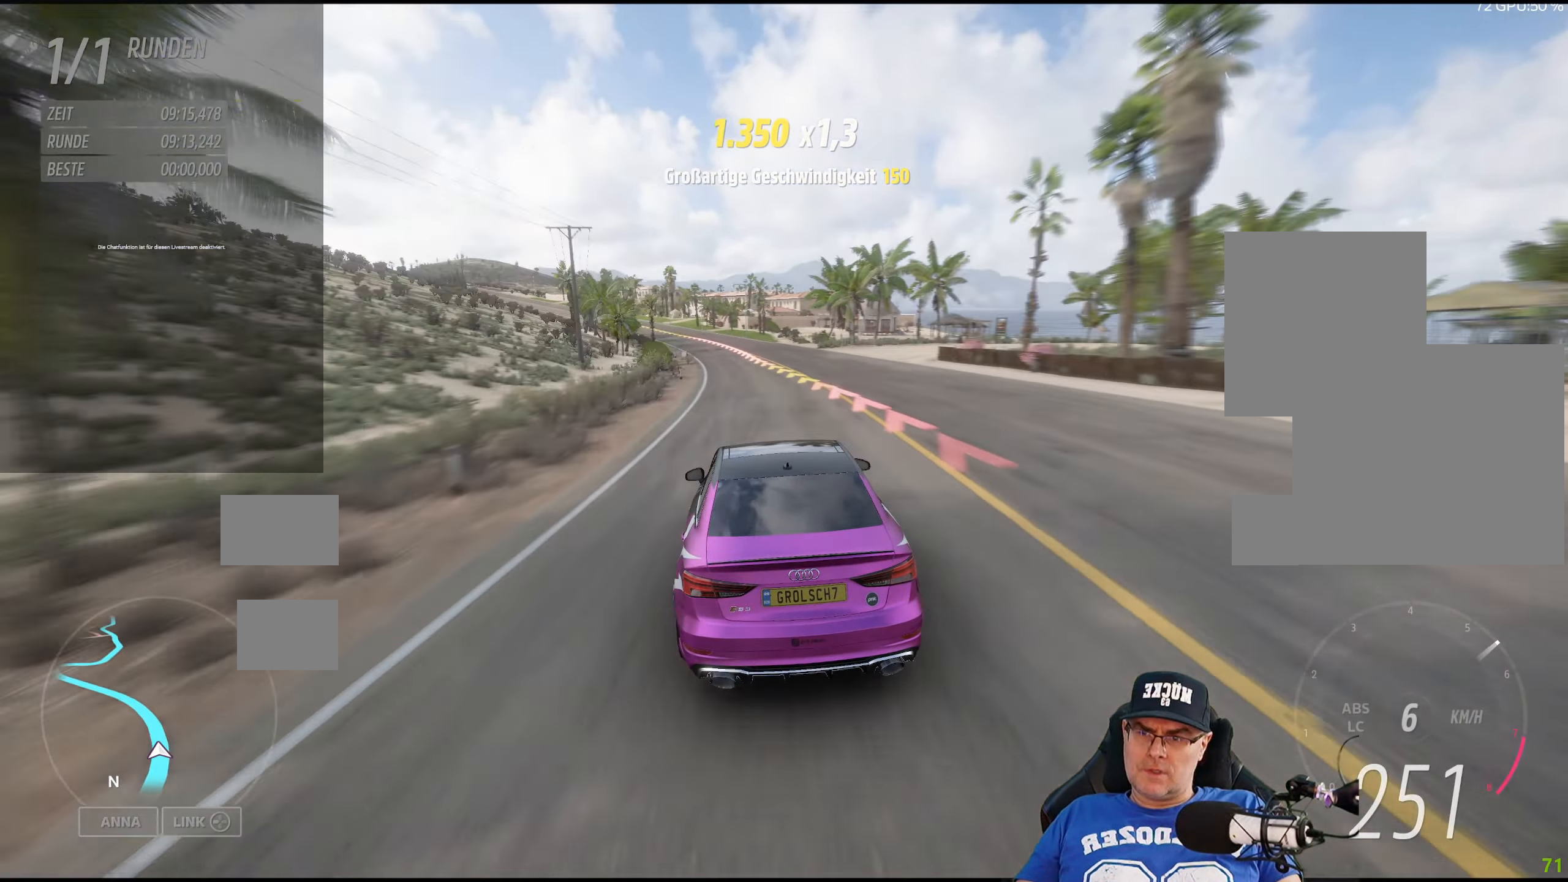
{"buttons": ["R2"], "left_stick": "center", "right_stick": "center", "events": [[117, "left_stick", "center"], [267, "left_stick", "left"], [450, "left_stick", "center"]]}
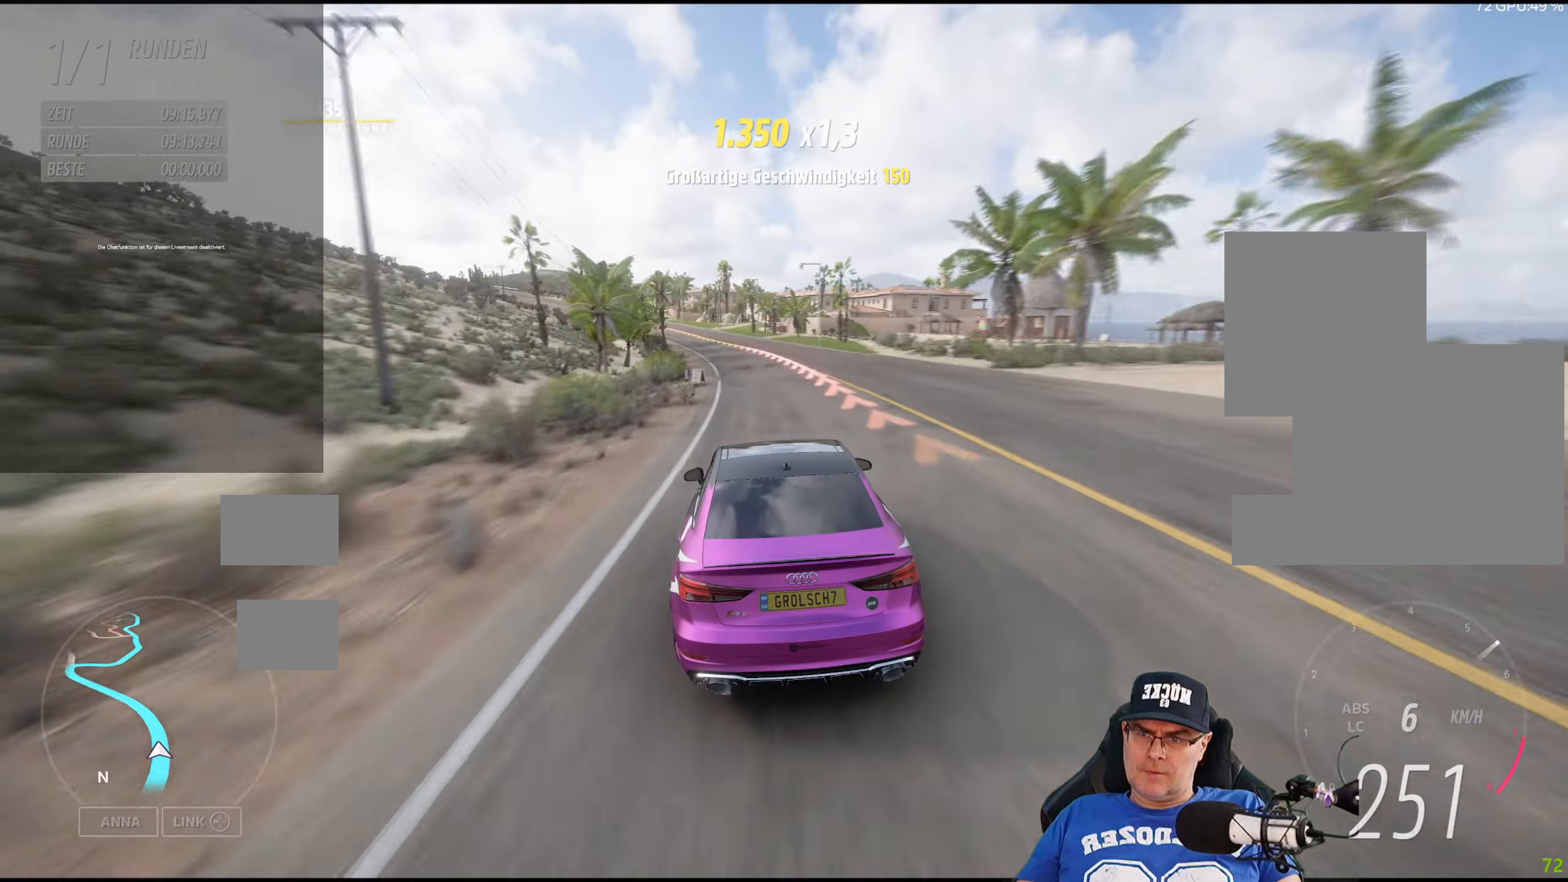
{"buttons": ["R2"], "left_stick": "left", "right_stick": "center", "events": [[100, "left_stick", "left"], [367, "left_stick", "center"], [500, "left_stick", "left"]]}
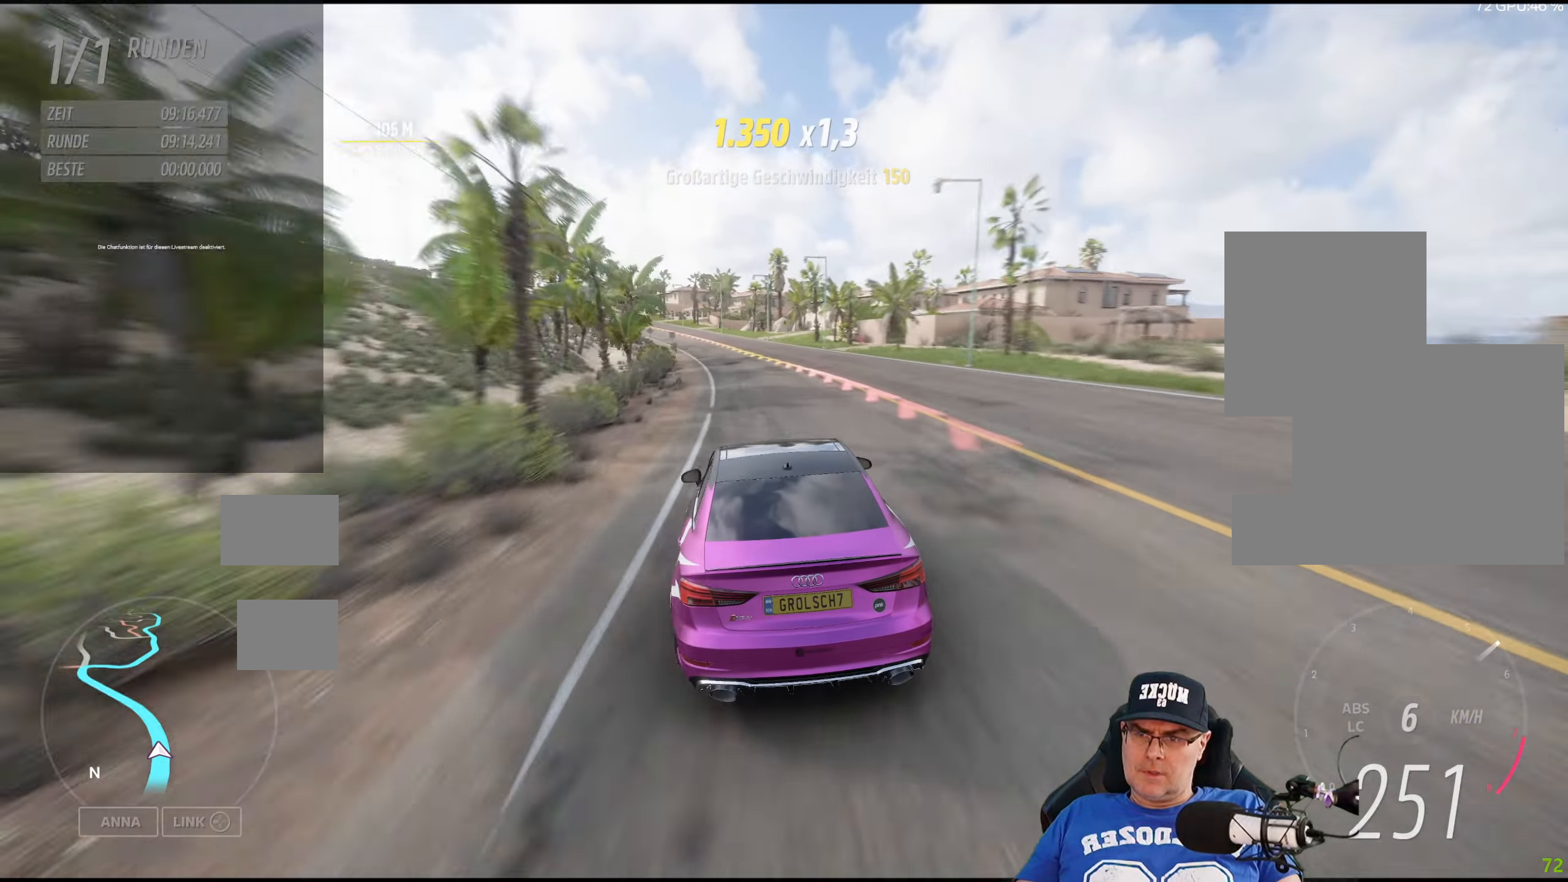
{"buttons": ["R2"], "left_stick": "left", "right_stick": "center", "events": [[167, "left_stick", "center"], [250, "left_stick", "left"]]}
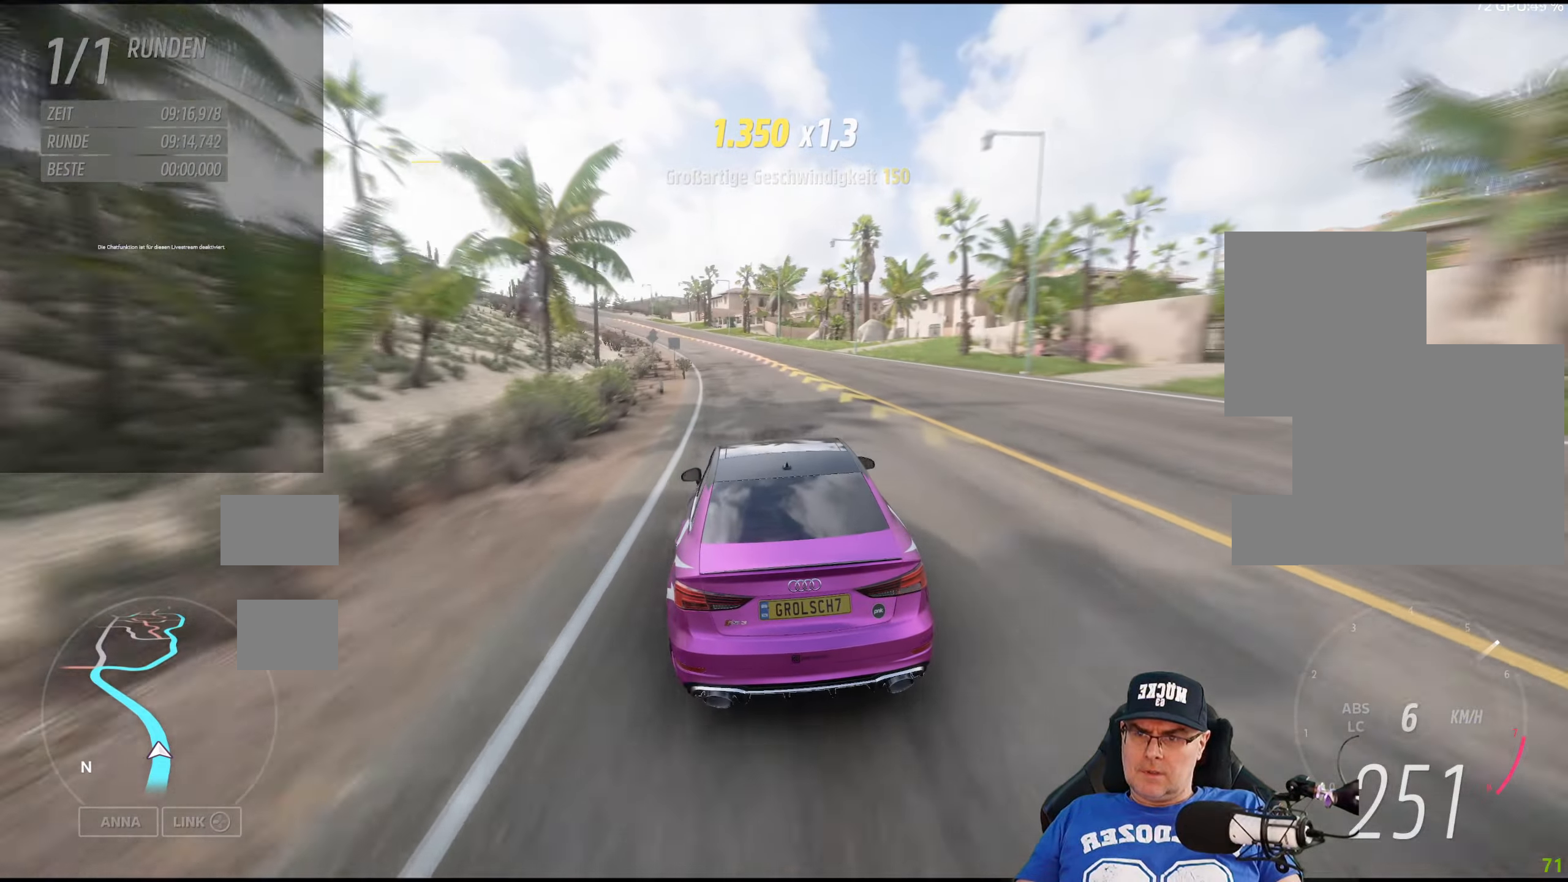
{"buttons": ["R2"], "left_stick": "down-left", "right_stick": "center", "events": [[200, "left_stick", "center"], [300, "left_stick", "down-left"]]}
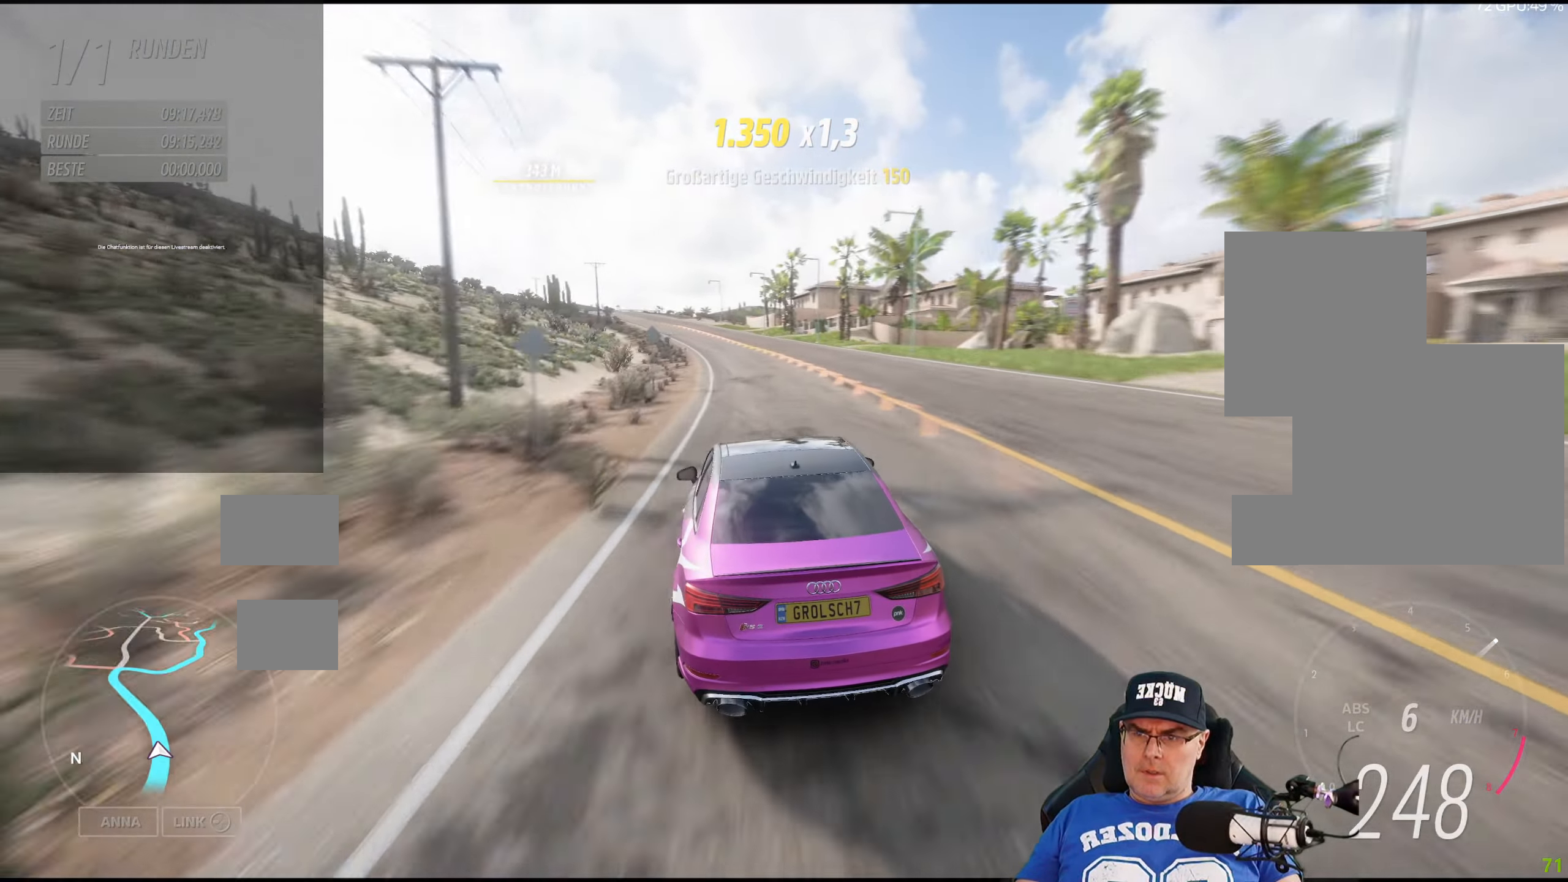
{"buttons": ["R2"], "left_stick": "left", "right_stick": "center", "events": [[17, "left_stick", "center"], [167, "left_stick", "left"], [334, "left_stick", "center"], [450, "left_stick", "left"]]}
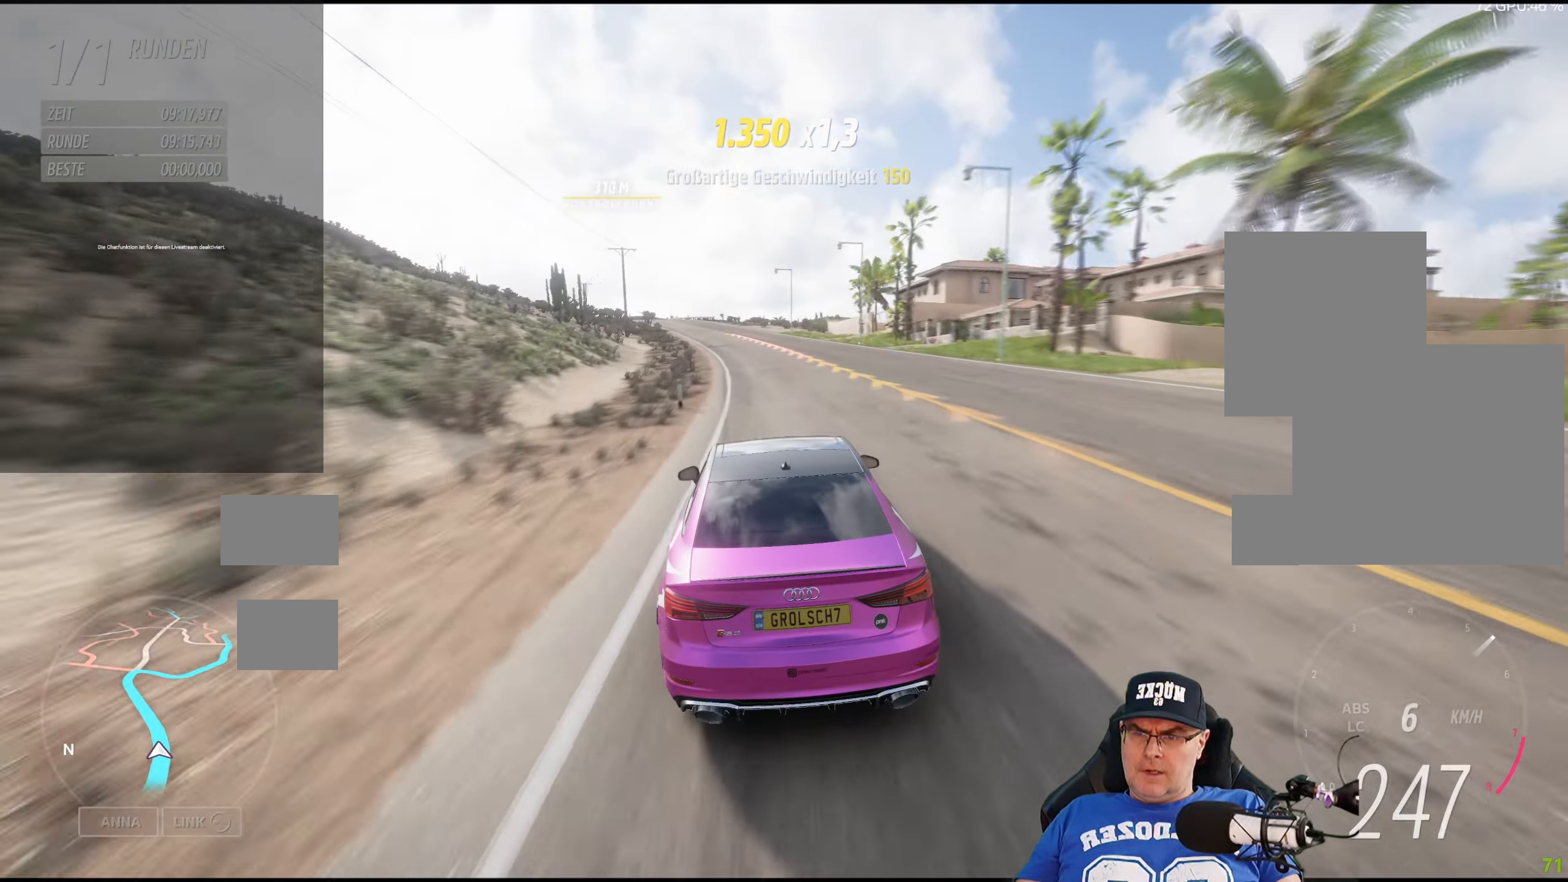
{"buttons": ["R2"], "left_stick": "left", "right_stick": "center", "events": [[84, "left_stick", "center"], [200, "left_stick", "left"], [417, "left_stick", "center"], [500, "left_stick", "left"]]}
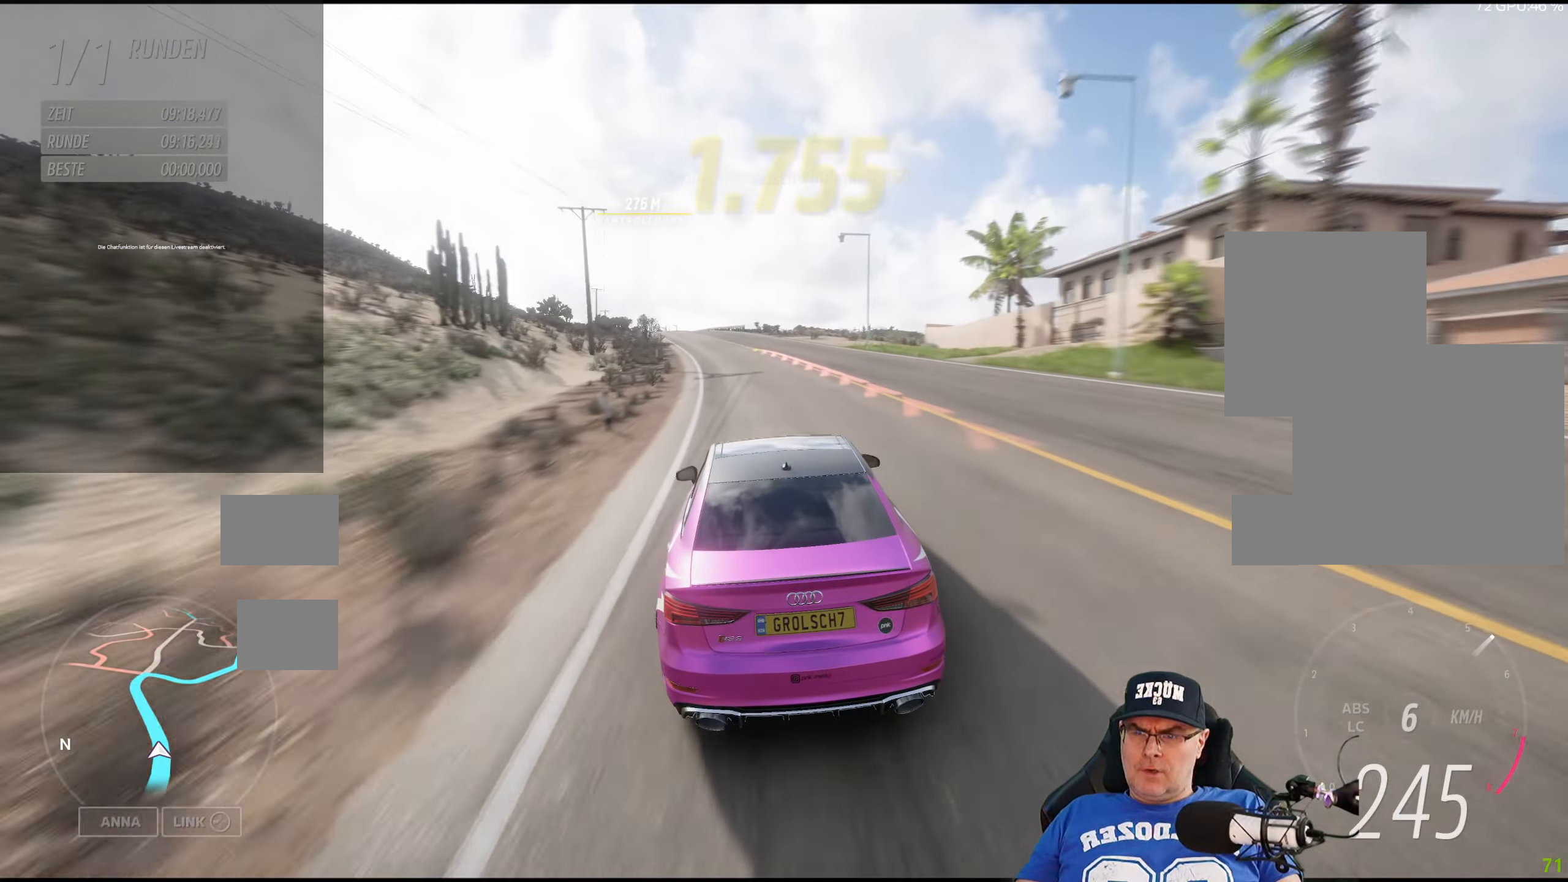
{"buttons": ["R2"], "left_stick": "center", "right_stick": "center", "events": [[234, "left_stick", "center"], [350, "left_stick", "left"], [500, "left_stick", "center"]]}
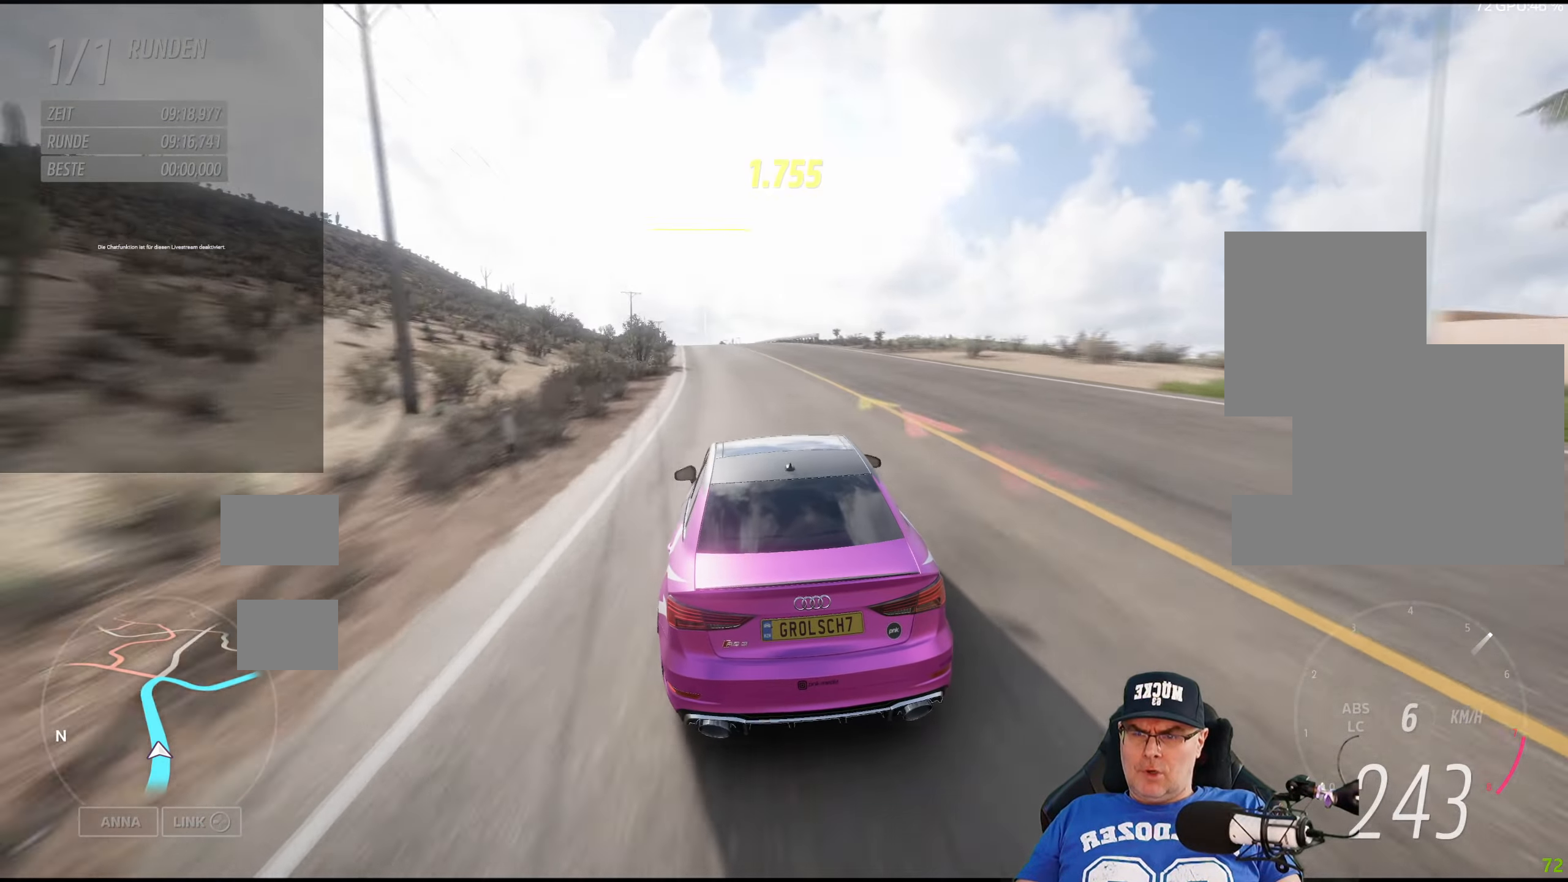
{"buttons": ["R2"], "left_stick": "left", "right_stick": "center", "events": [[134, "left_stick", "left"], [284, "left_stick", "center"], [500, "left_stick", "left"]]}
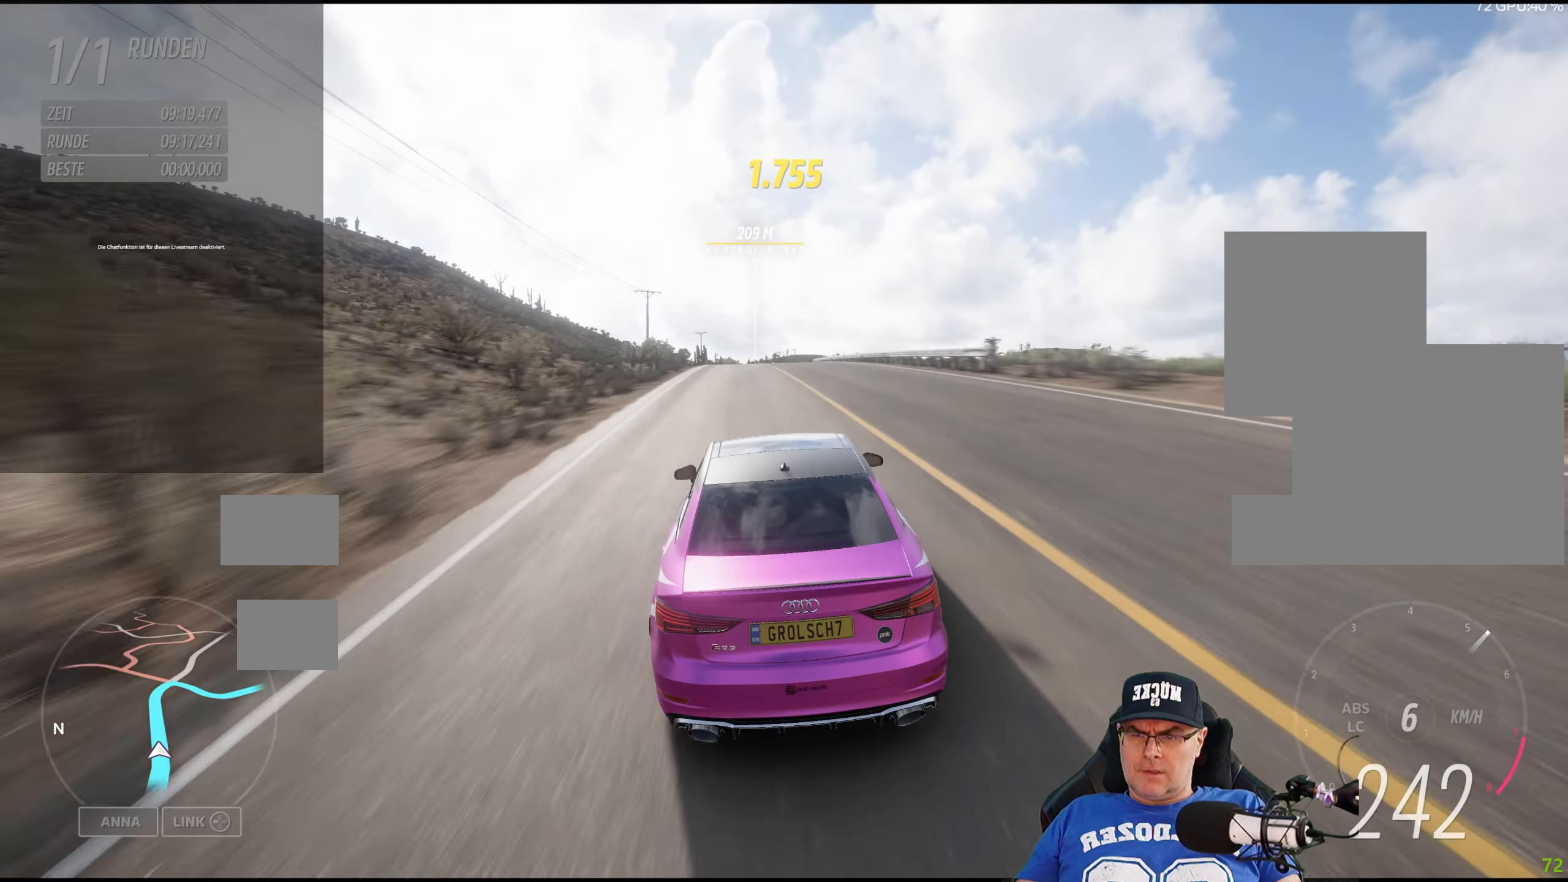
{"buttons": ["R2"], "left_stick": "center", "right_stick": "center", "events": [[150, "left_stick", "center"]]}
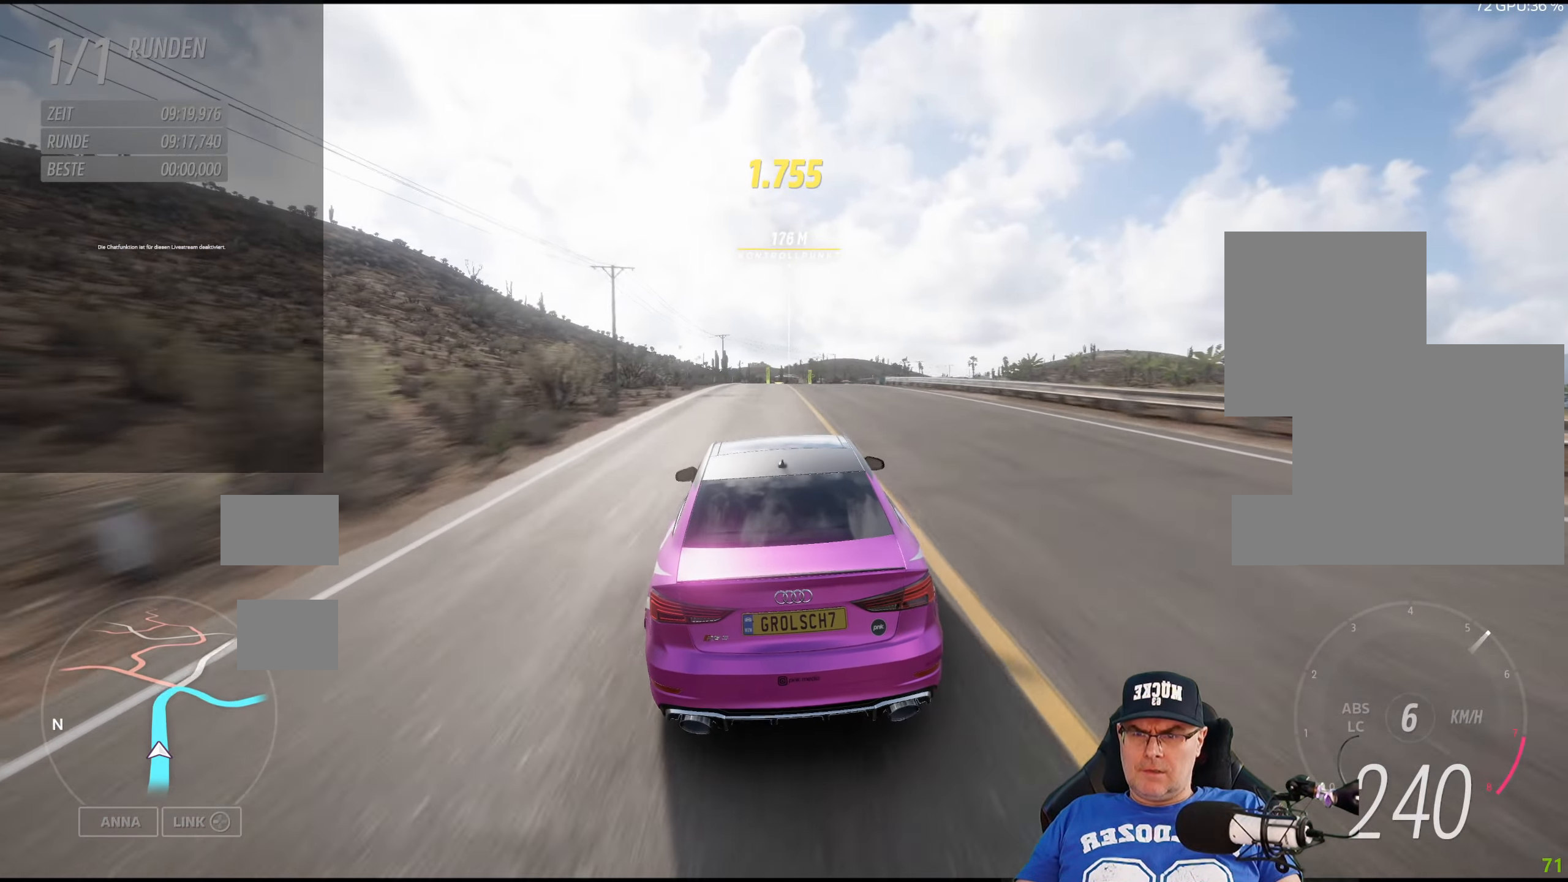
{"buttons": ["R2"], "left_stick": "center", "right_stick": "center", "events": []}
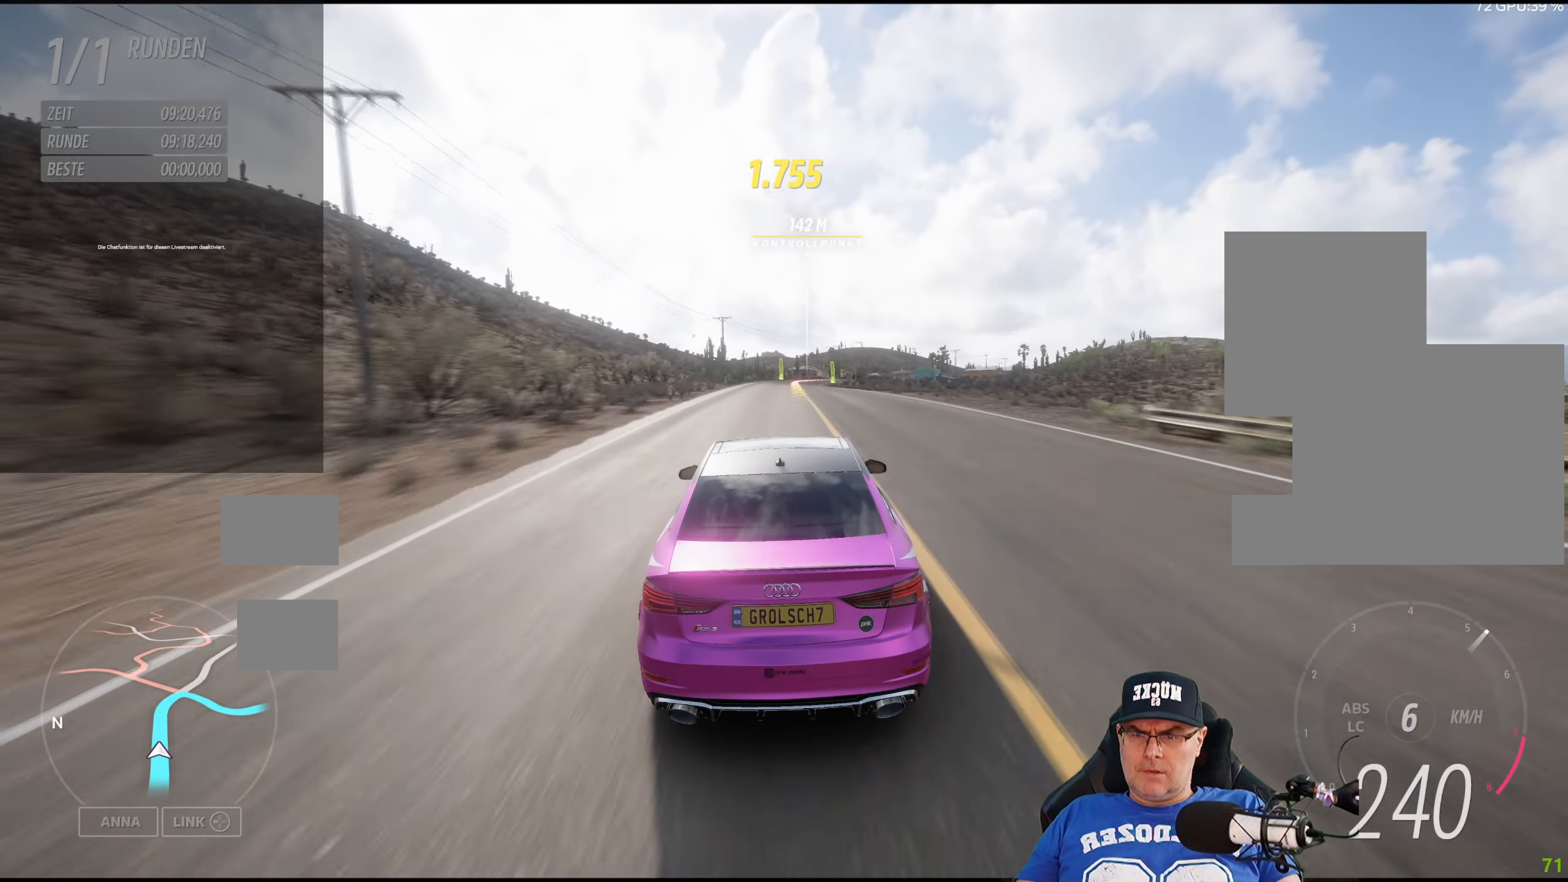
{"buttons": ["R2"], "left_stick": "center", "right_stick": "center", "events": [[300, "left_stick", "down-right"], [450, "left_stick", "center"]]}
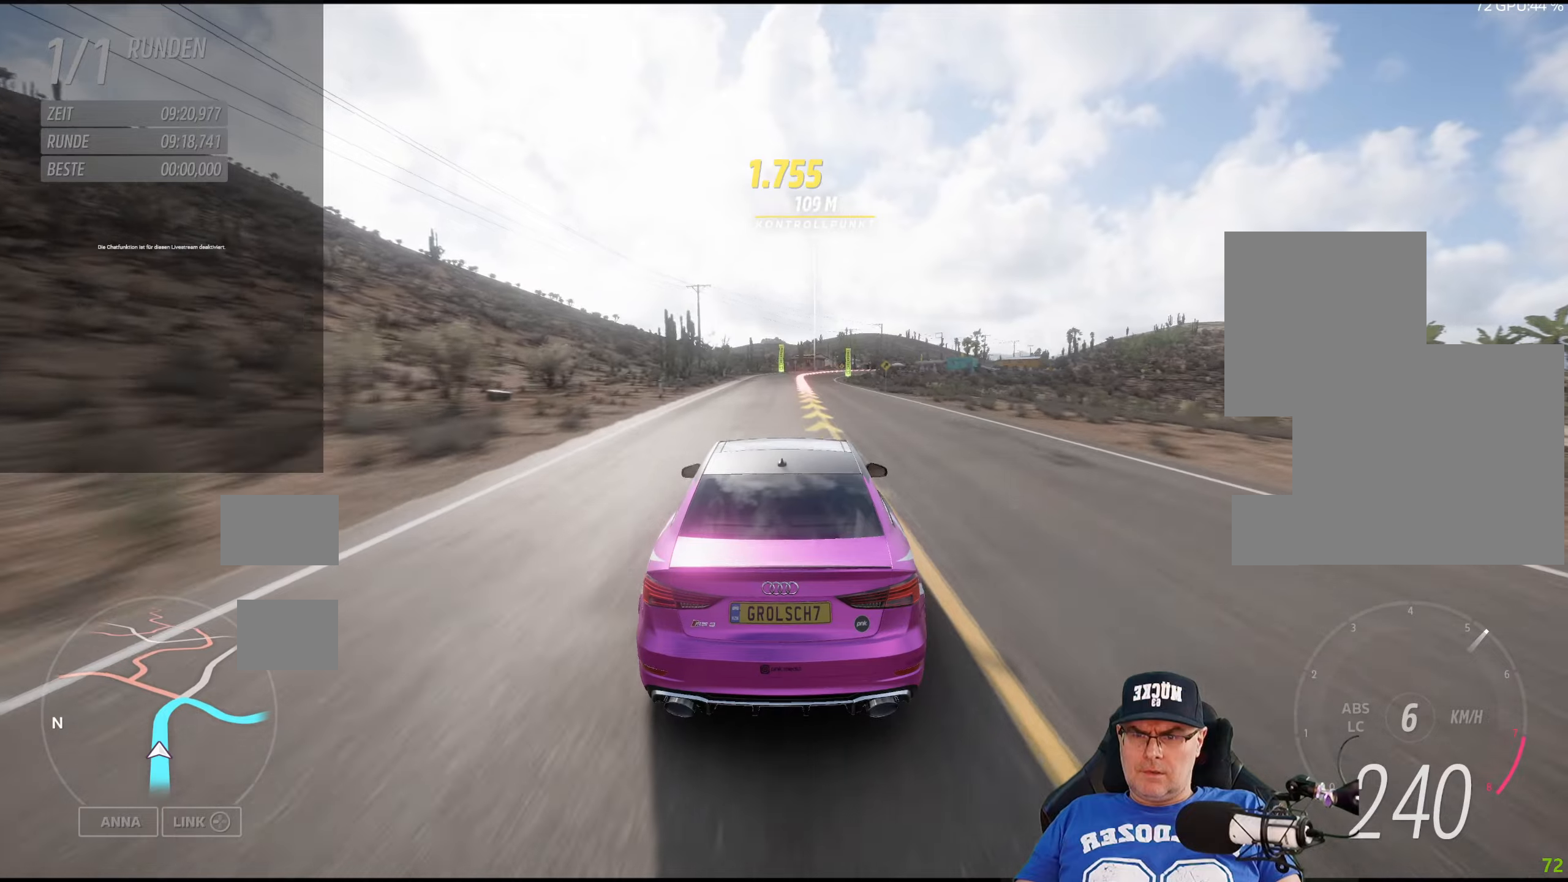
{"buttons": ["L2"], "left_stick": "center", "right_stick": "center", "events": [[100, "R2", "up"], [116, "left_stick", "down-right"], [316, "left_stick", "center"], [483, "L2", "down"]]}
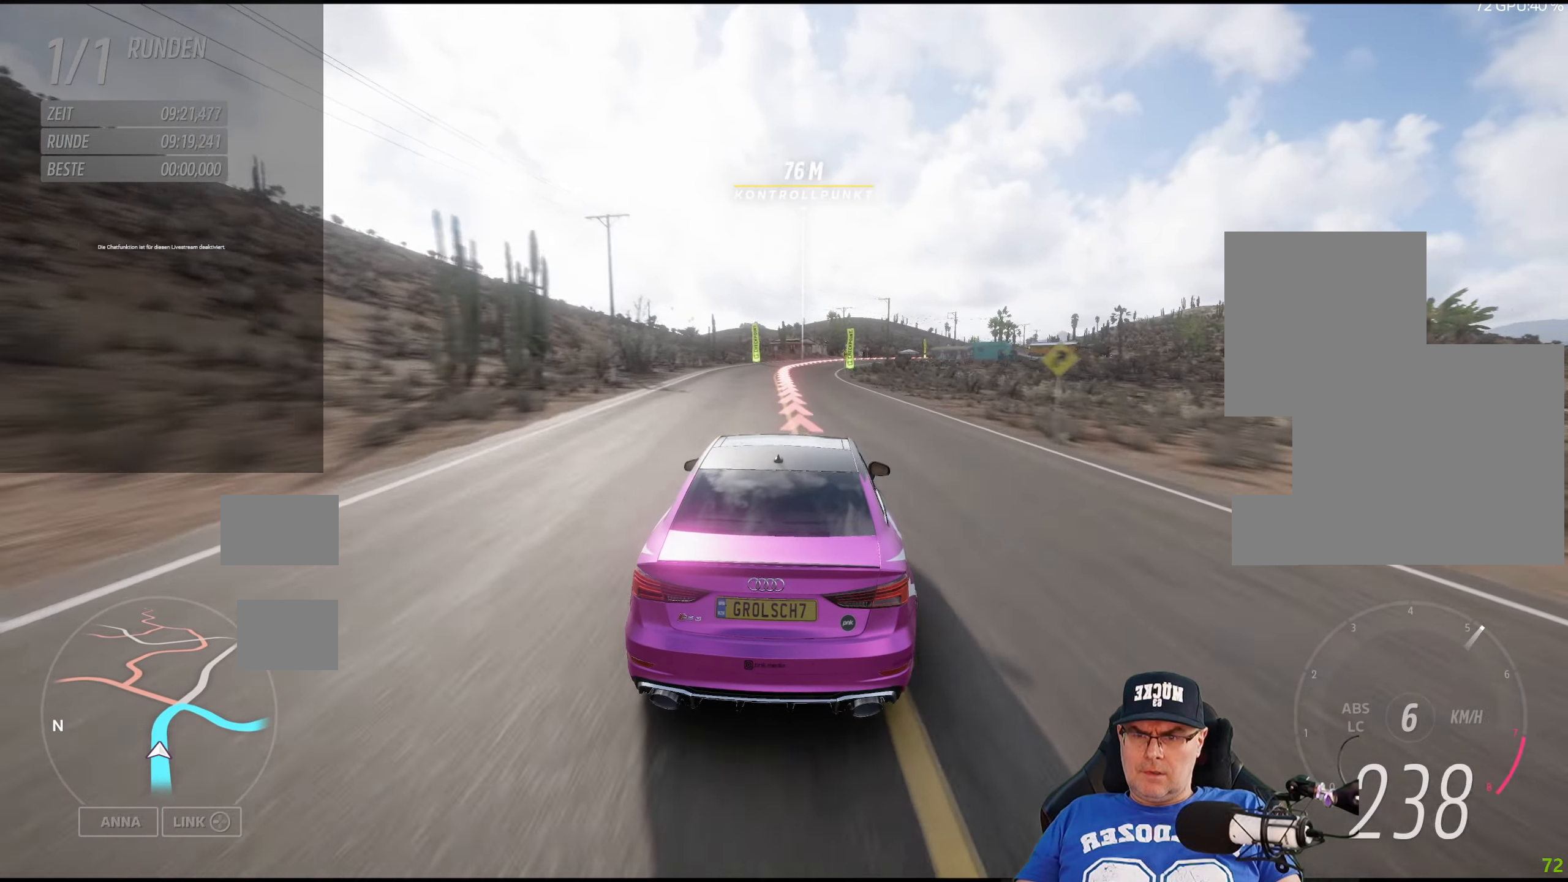
{"buttons": ["L2"], "left_stick": "center", "right_stick": "center", "events": []}
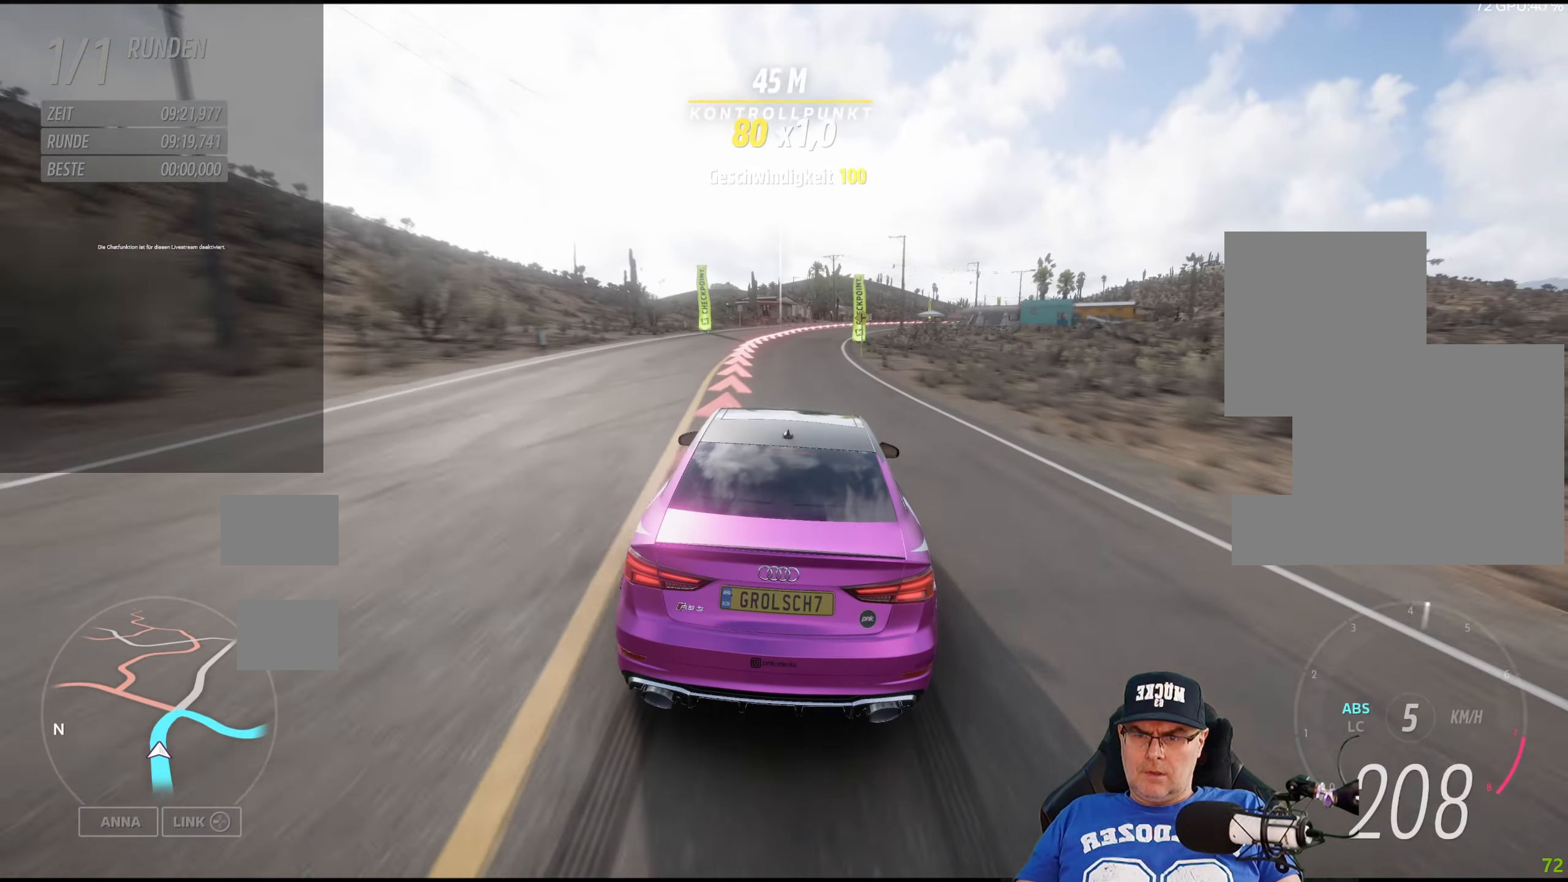
{"buttons": ["L2"], "left_stick": "center", "right_stick": "center", "events": [[83, "left_stick", "down-right"], [216, "left_stick", "center"]]}
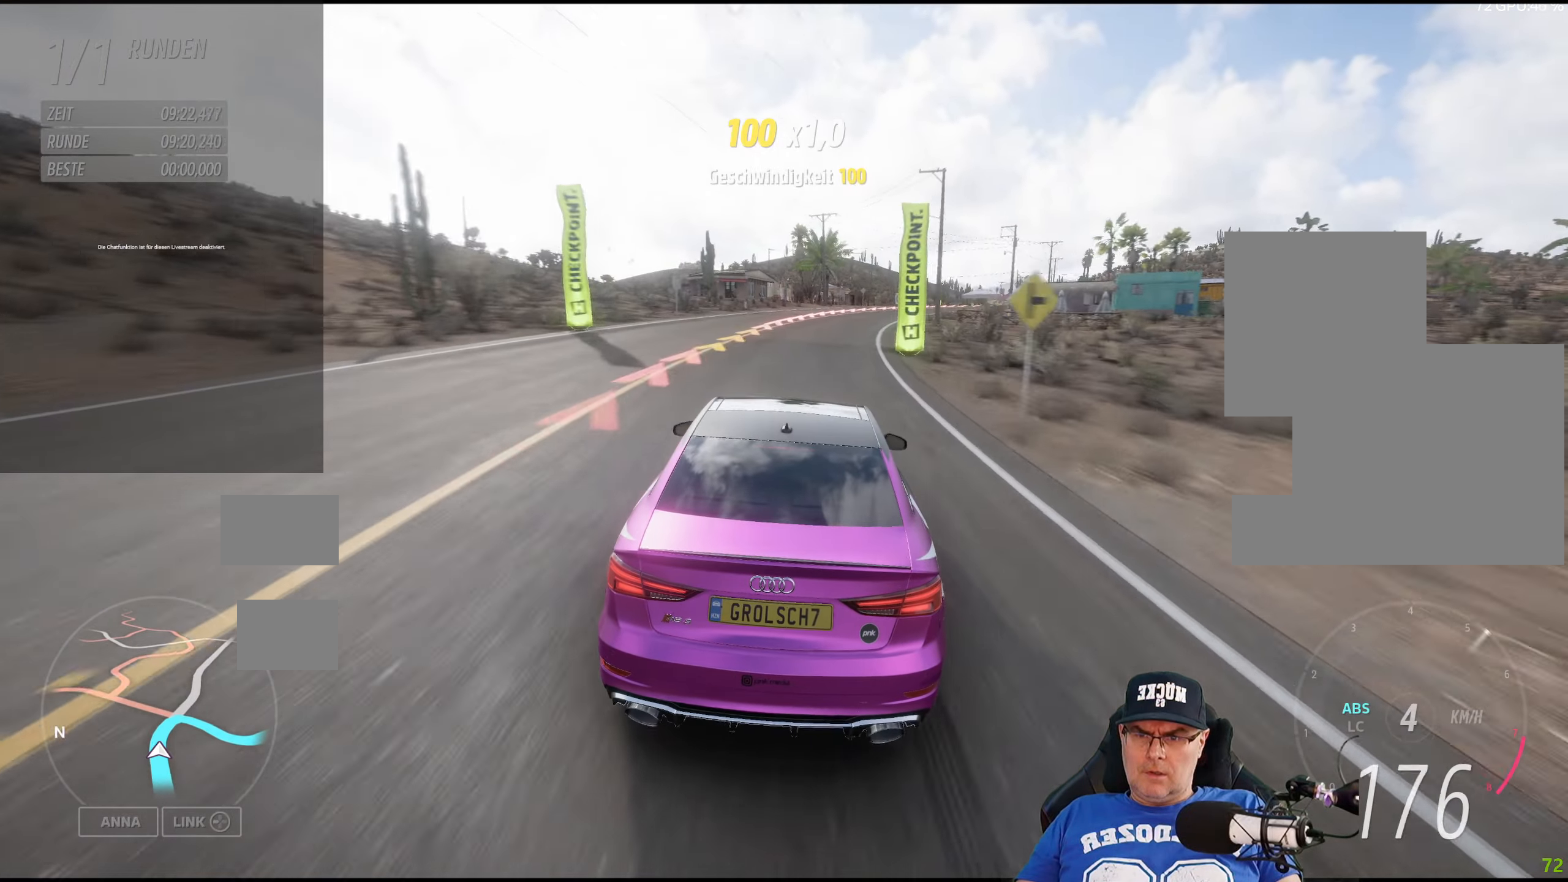
{"buttons": ["L2"], "left_stick": "center", "right_stick": "center", "events": [[166, "left_stick", "down-right"], [316, "left_stick", "center"]]}
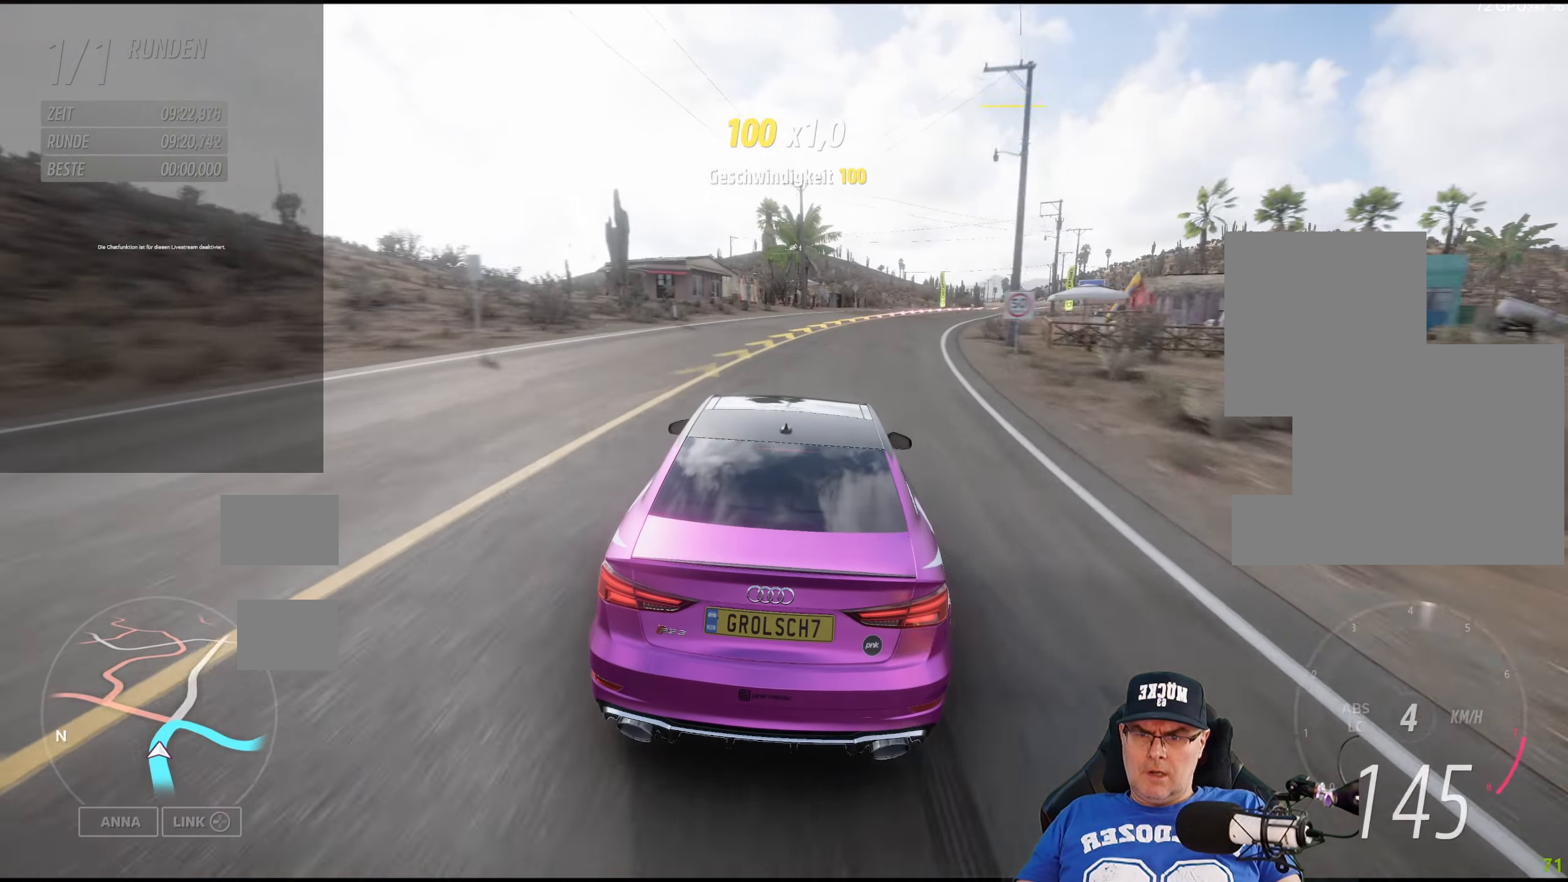
{"buttons": [], "left_stick": "down-right", "right_stick": "center", "events": [[16, "left_stick", "down-right"], [166, "L2", "up"], [166, "left_stick", "center"], [333, "left_stick", "down-right"]]}
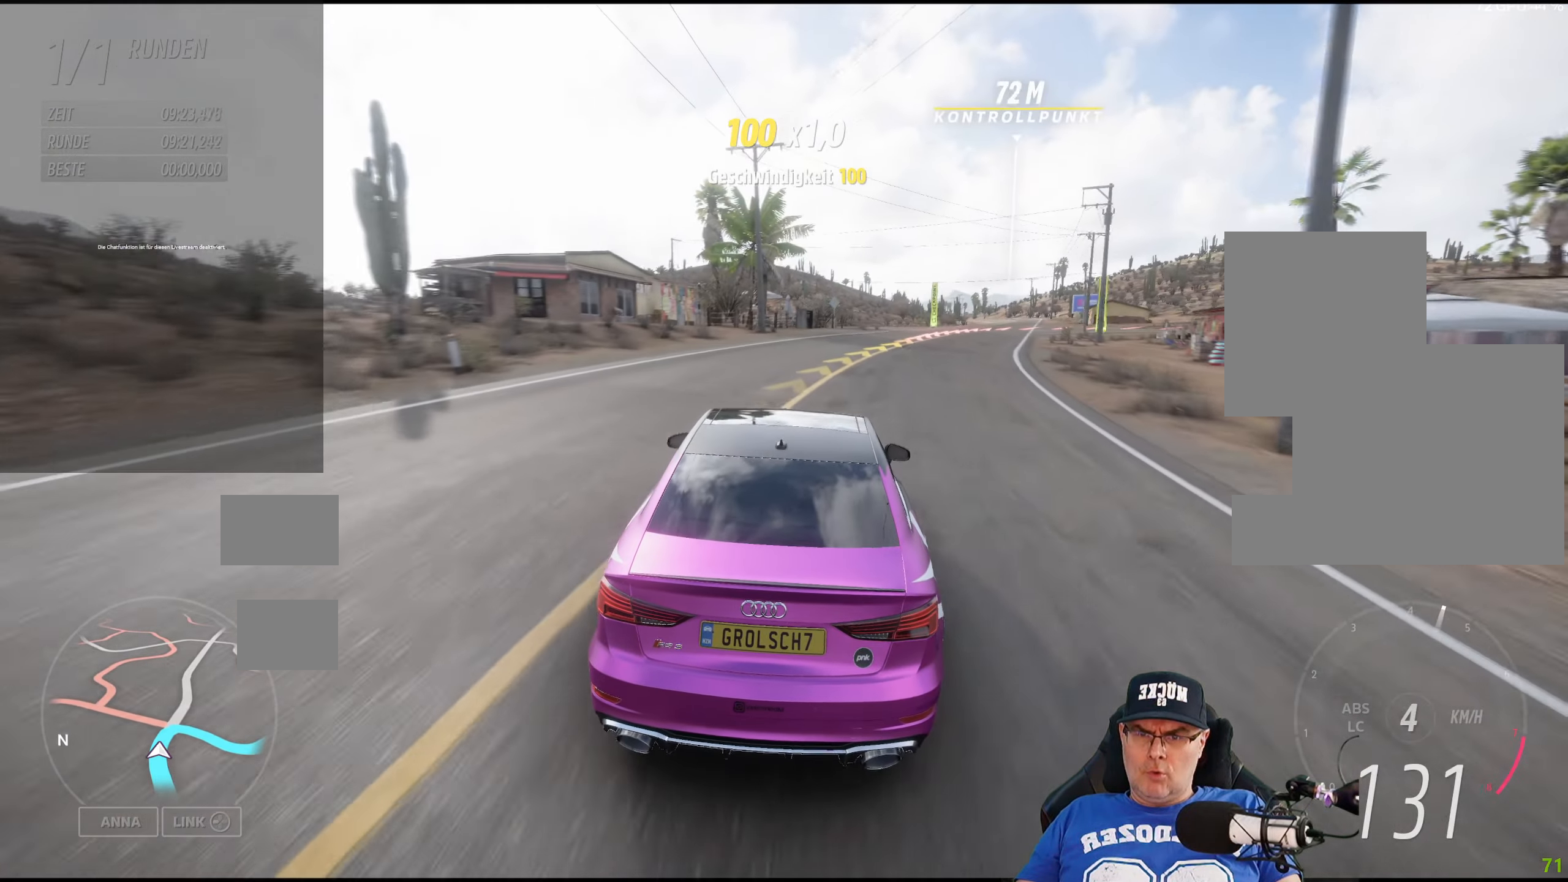
{"buttons": [], "left_stick": "down-right", "right_stick": "center", "events": [[83, "left_stick", "center"], [216, "L2", "down"], [333, "left_stick", "down-right"], [433, "L2", "up"]]}
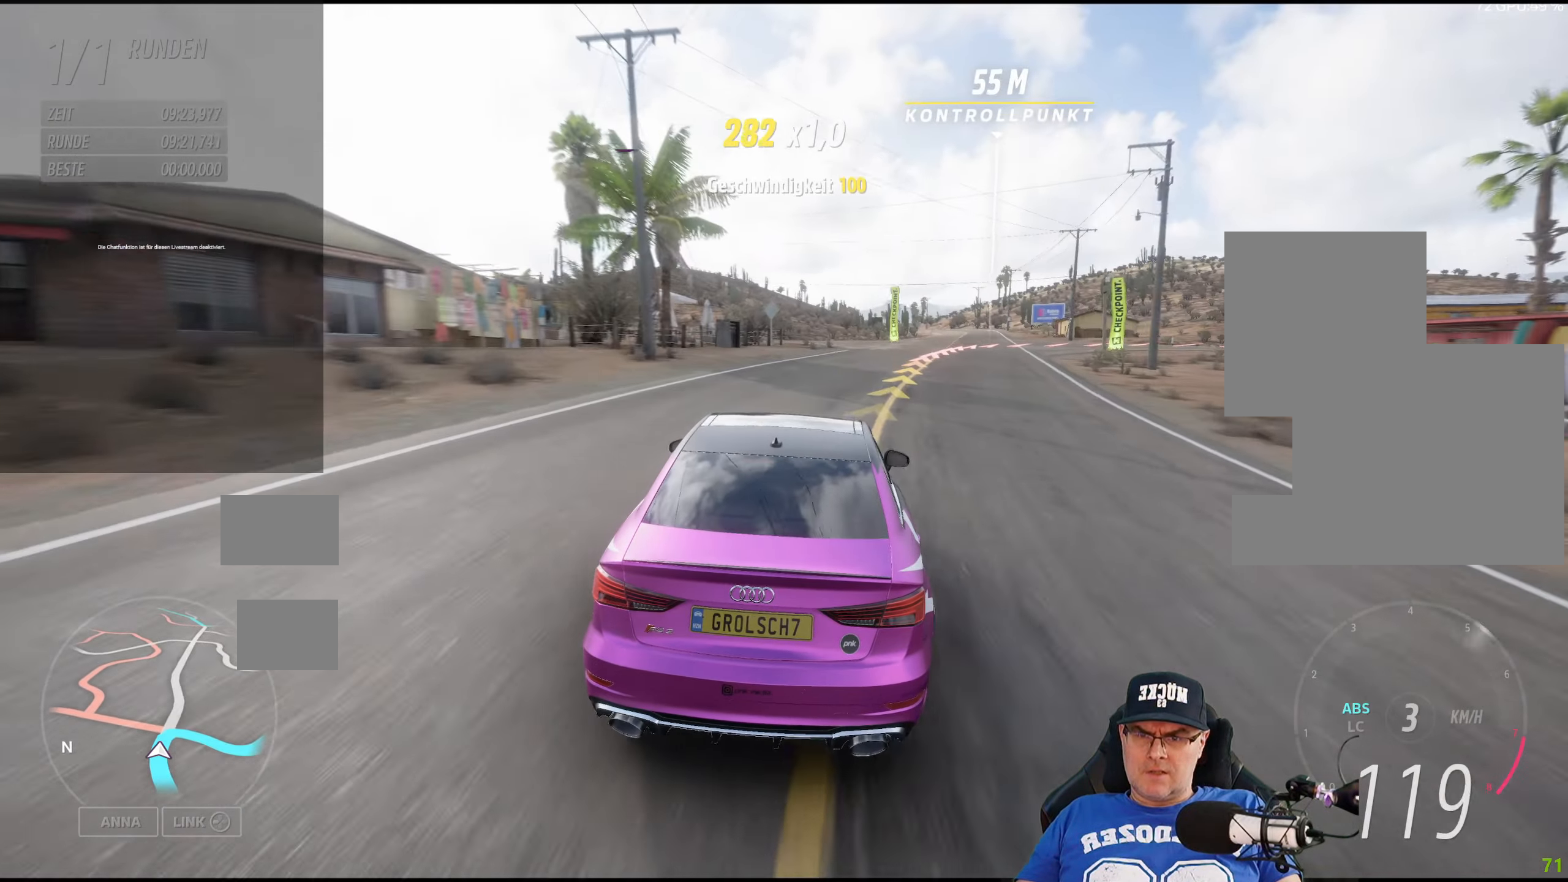
{"buttons": [], "left_stick": "down-right", "right_stick": "center", "events": []}
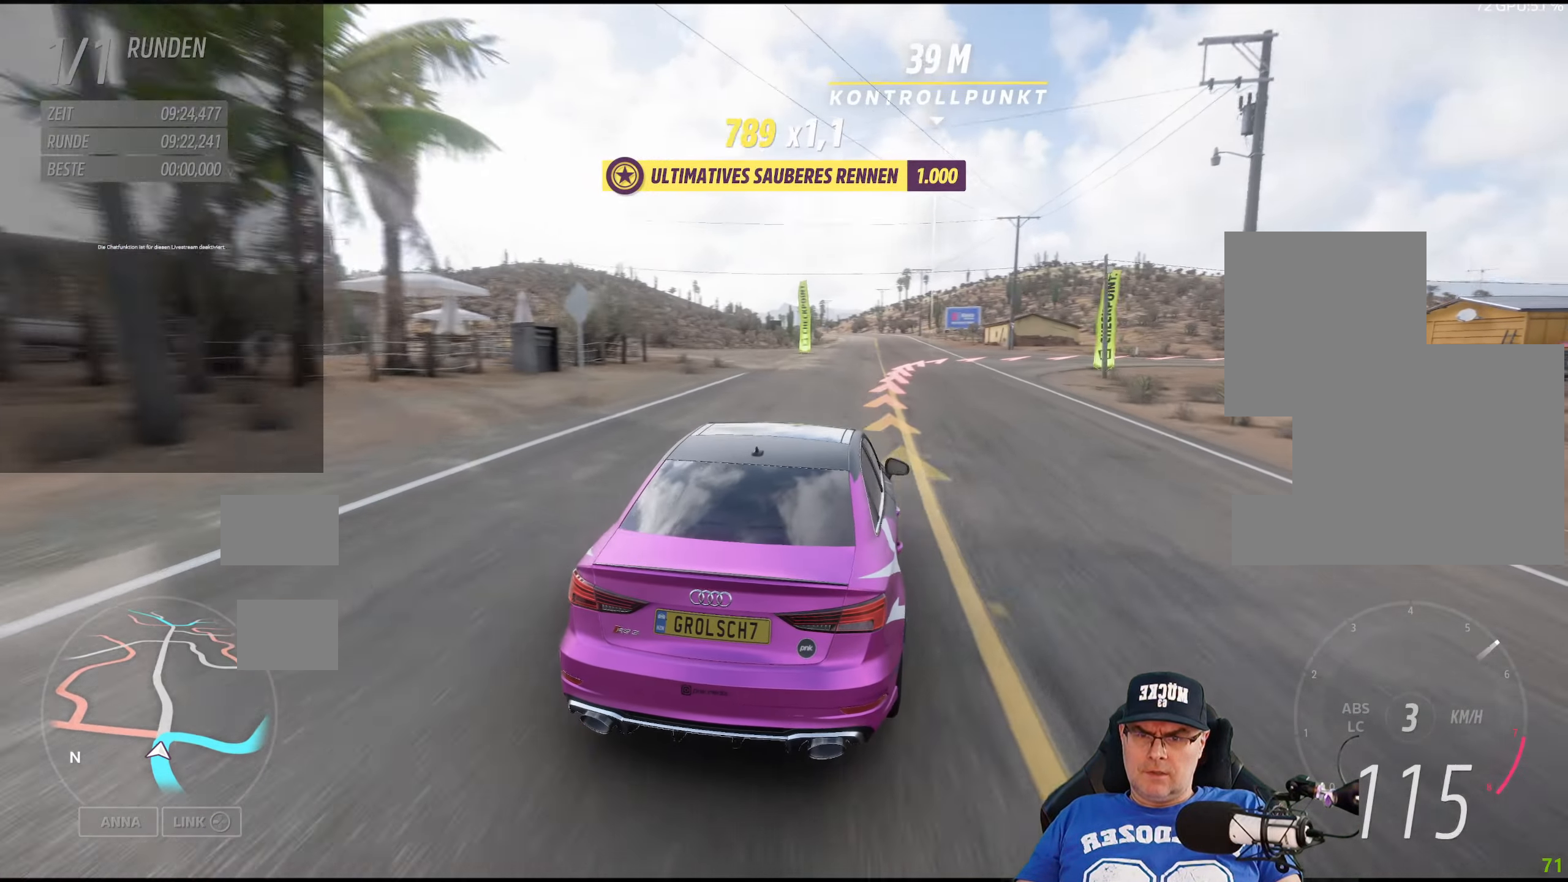
{"buttons": [], "left_stick": "down-right", "right_stick": "center", "events": [[133, "L2", "down"], [416, "L2", "up"]]}
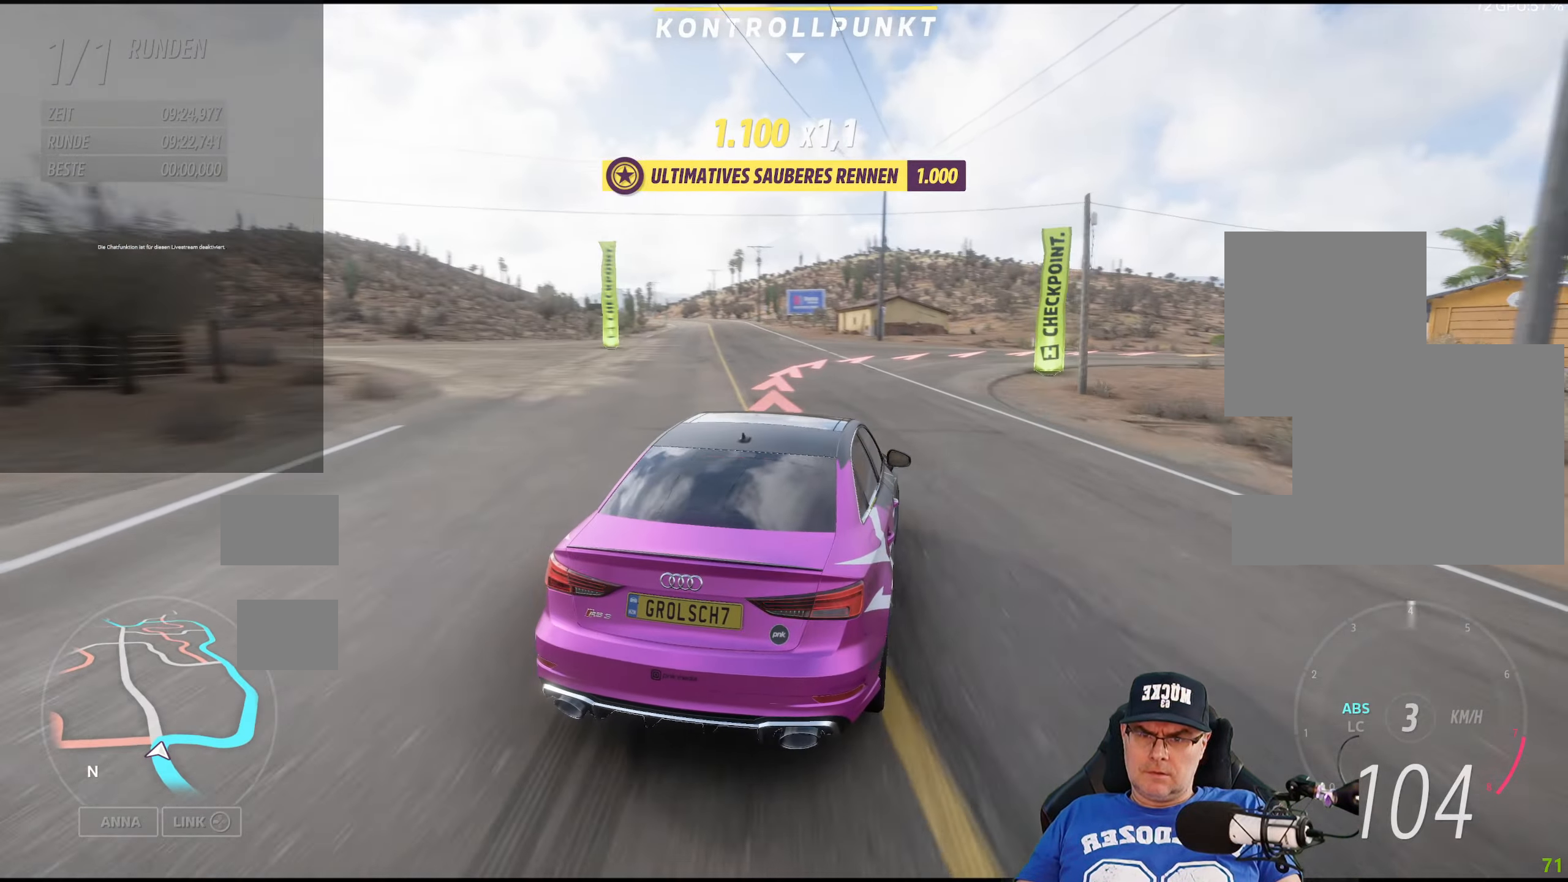
{"buttons": [], "left_stick": "down-right", "right_stick": "center", "events": []}
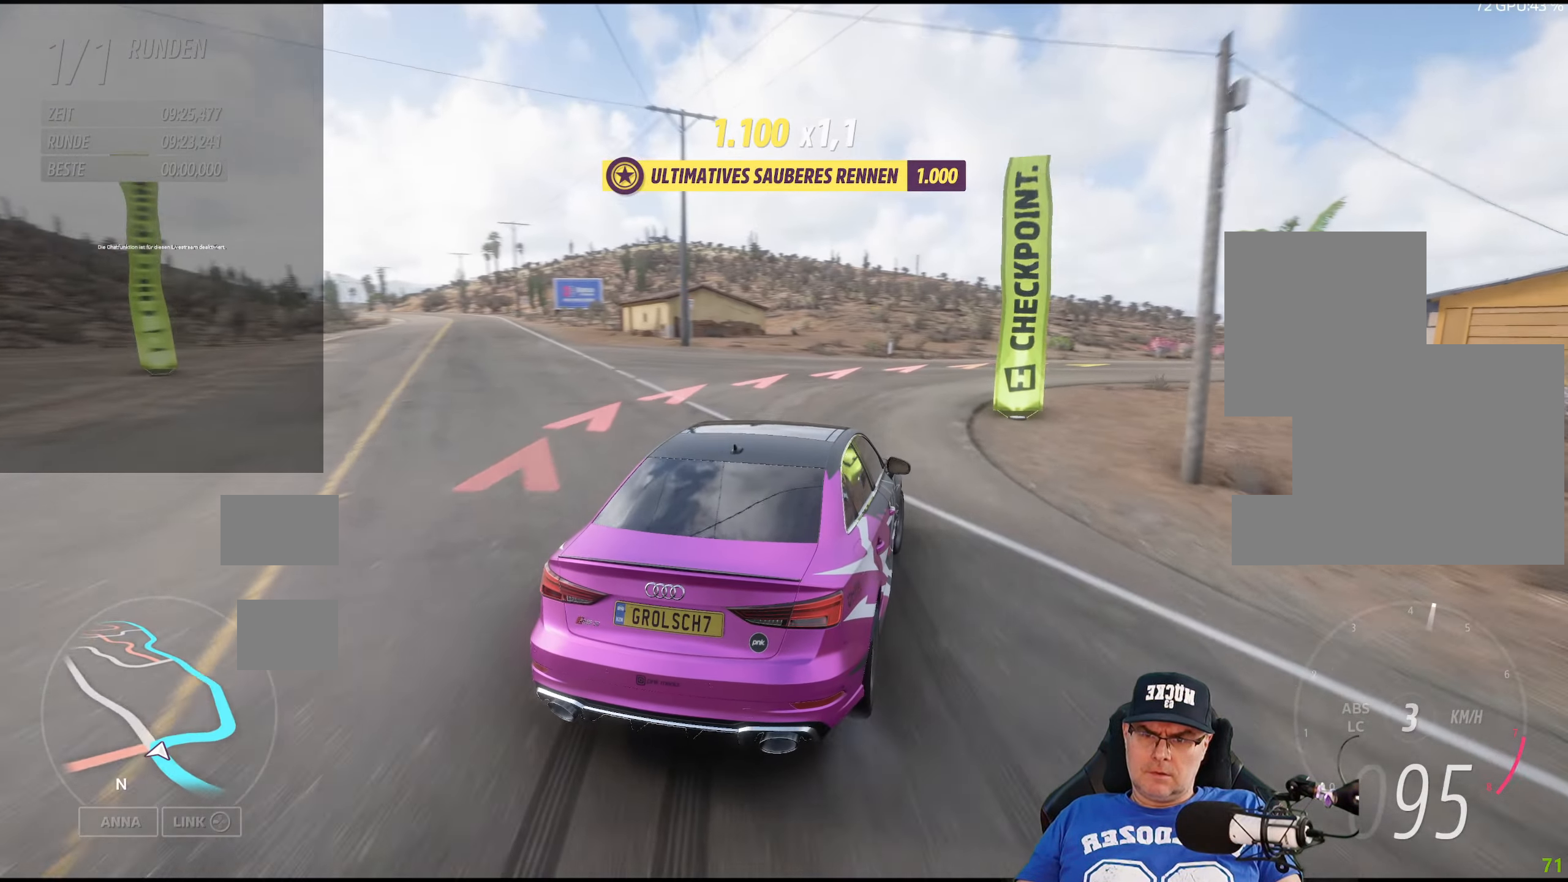
{"buttons": ["R2"], "left_stick": "down-right", "right_stick": "center", "events": [[483, "R2", "down"]]}
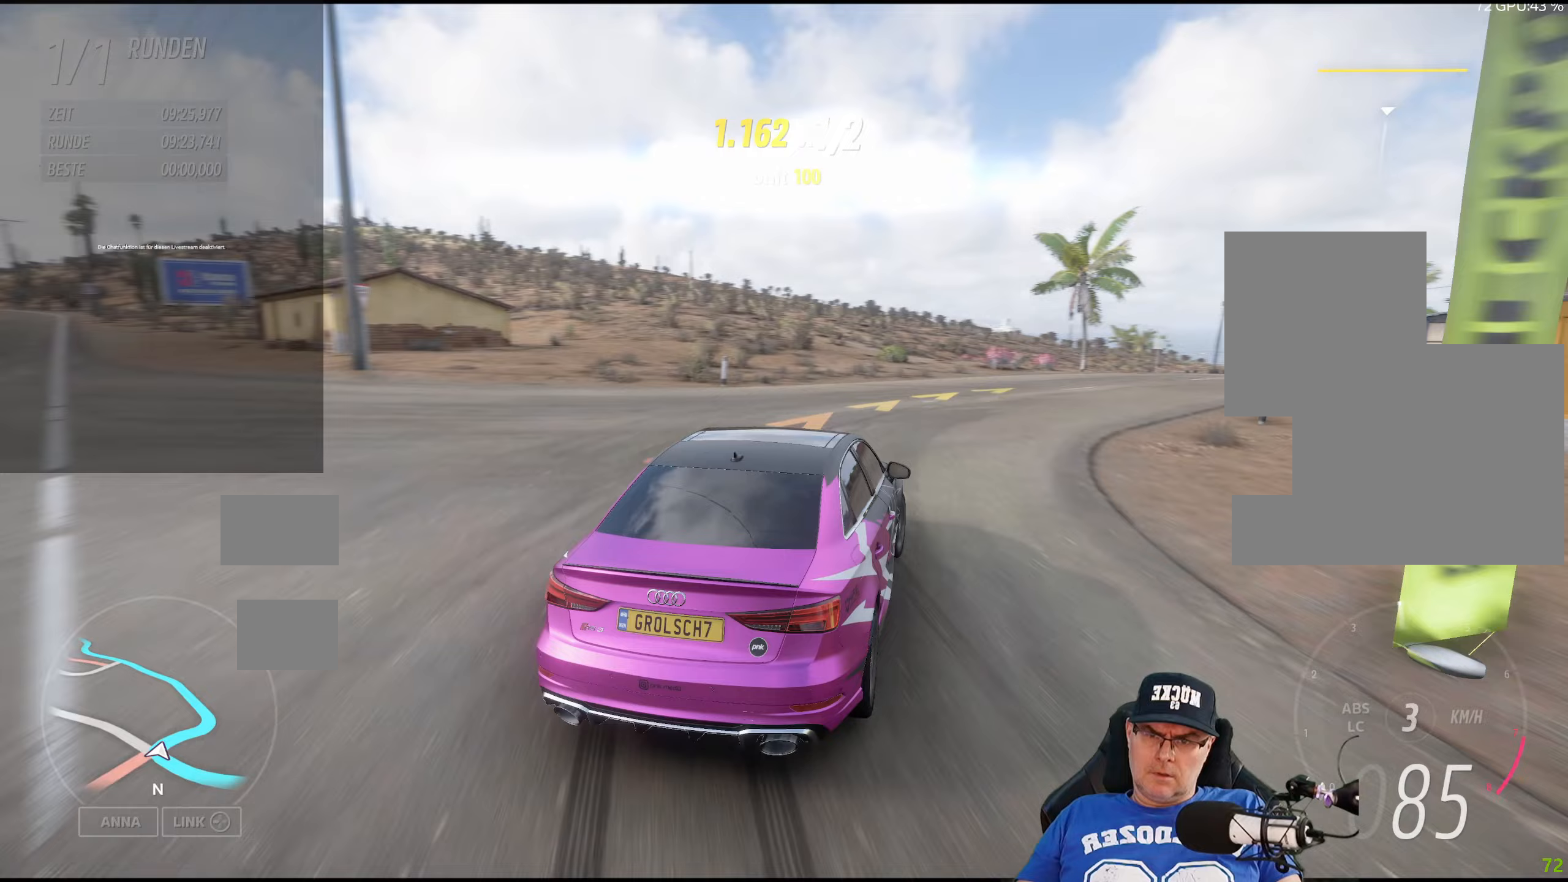
{"buttons": [], "left_stick": "down-right", "right_stick": "center", "events": [[250, "R2", "up"]]}
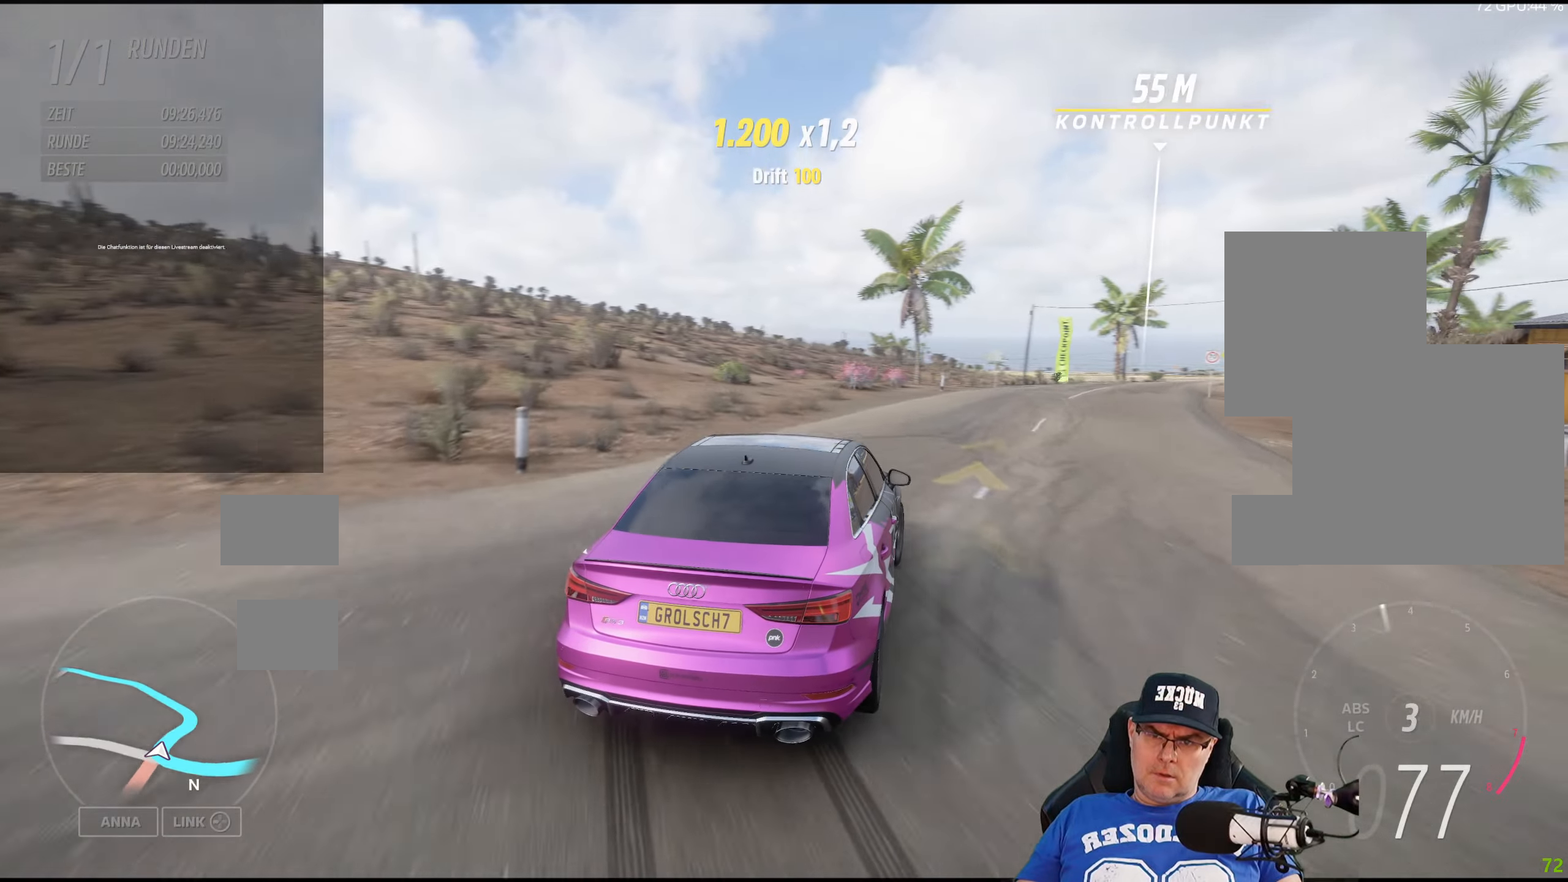
{"buttons": ["R2"], "left_stick": "center", "right_stick": "center", "events": [[67, "R2", "down"], [250, "left_stick", "center"]]}
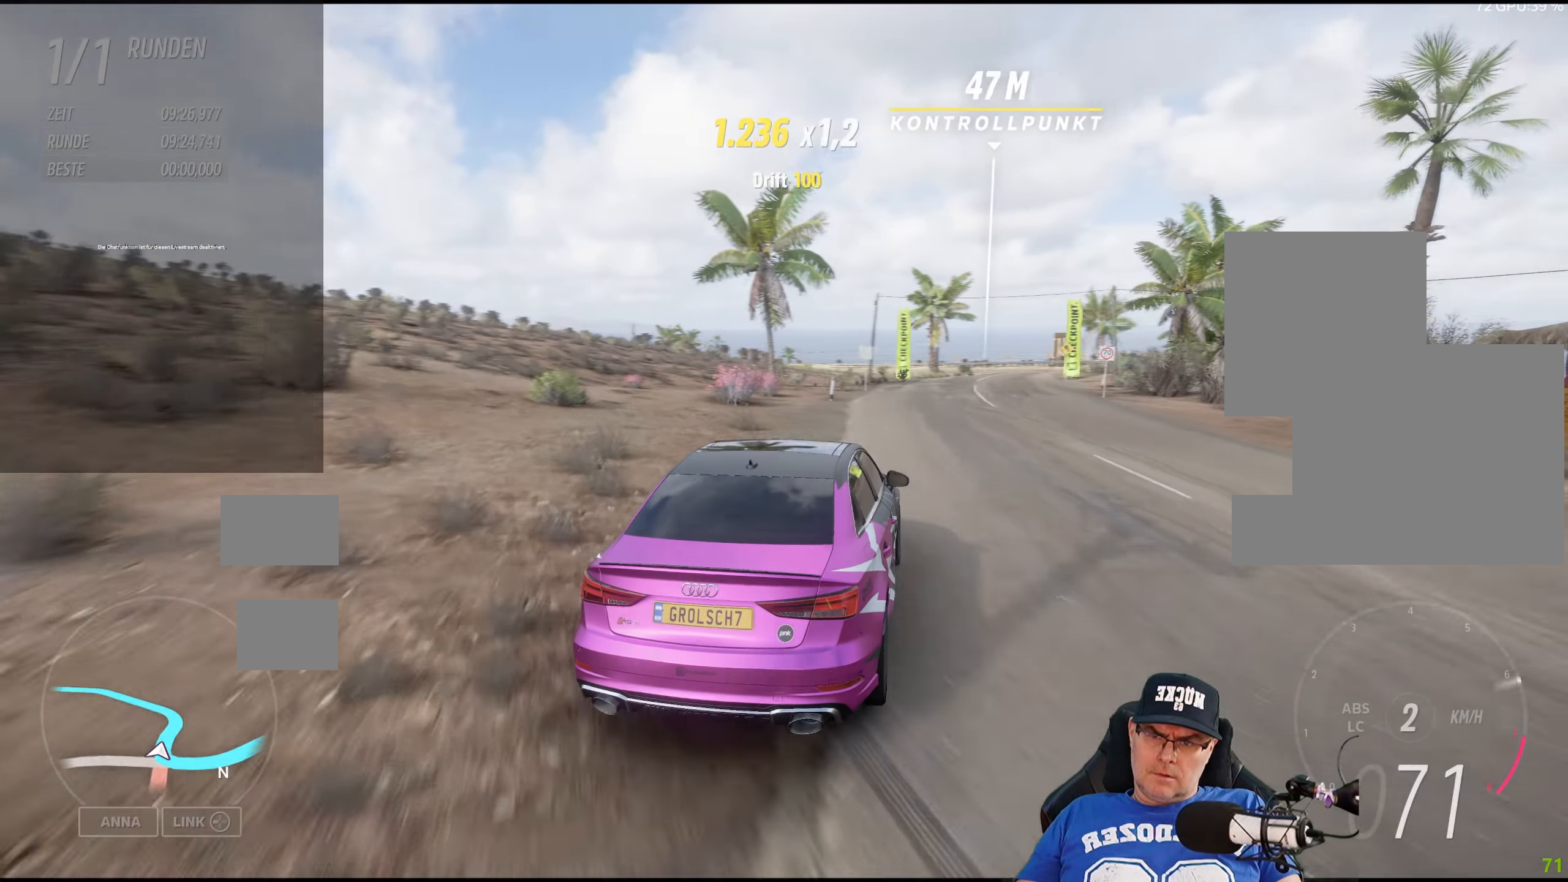
{"buttons": ["R2"], "left_stick": "left", "right_stick": "center", "events": [[383, "left_stick", "left"]]}
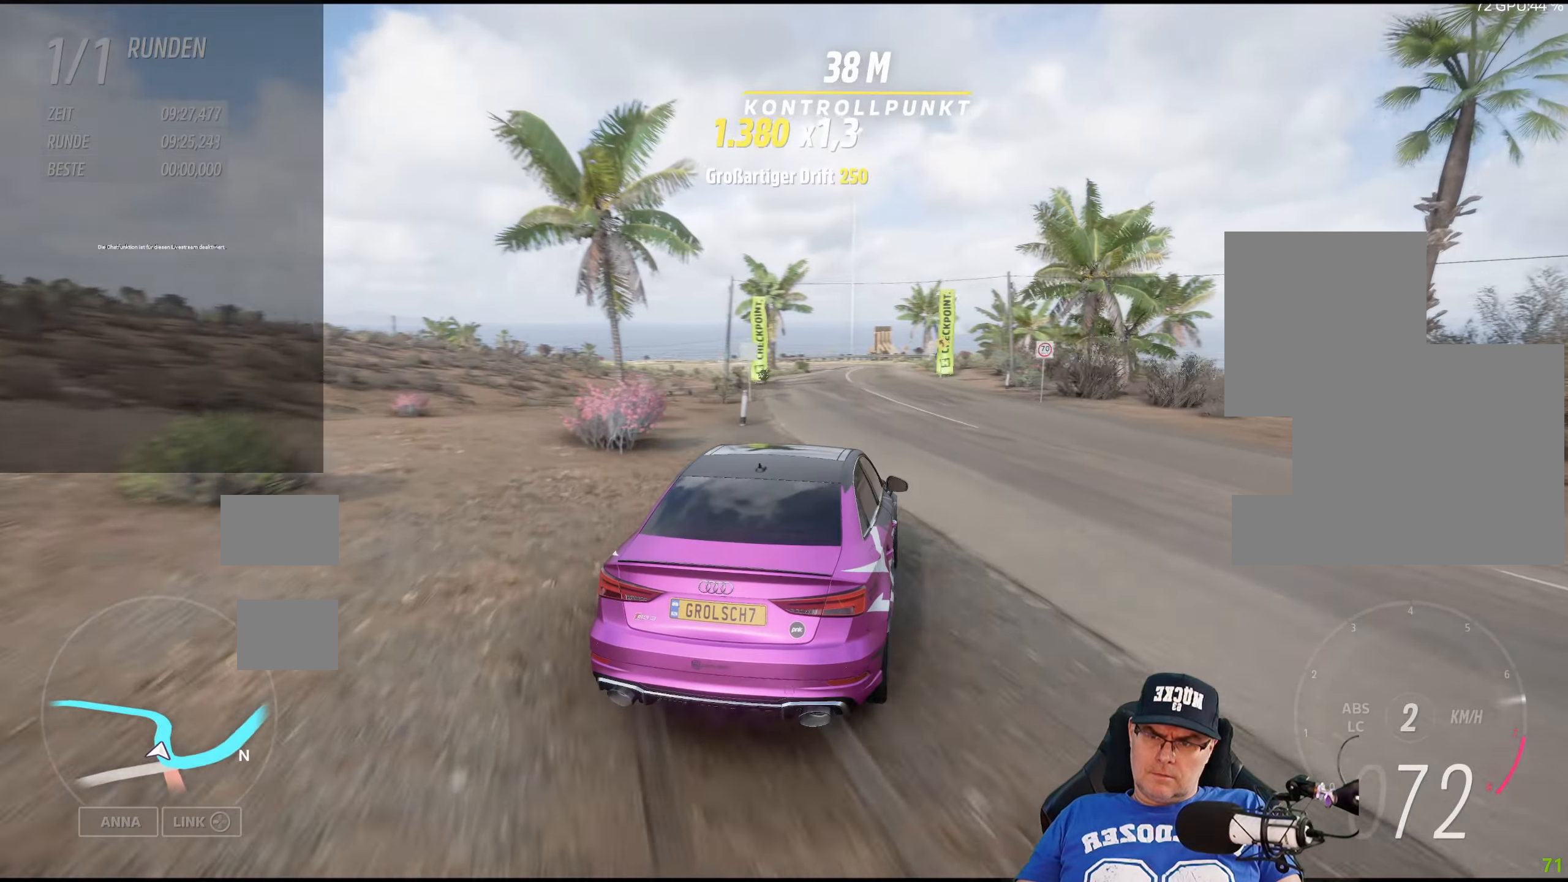
{"buttons": ["R2"], "left_stick": "center", "right_stick": "center", "events": [[83, "left_stick", "center"], [217, "left_stick", "left"], [317, "left_stick", "center"]]}
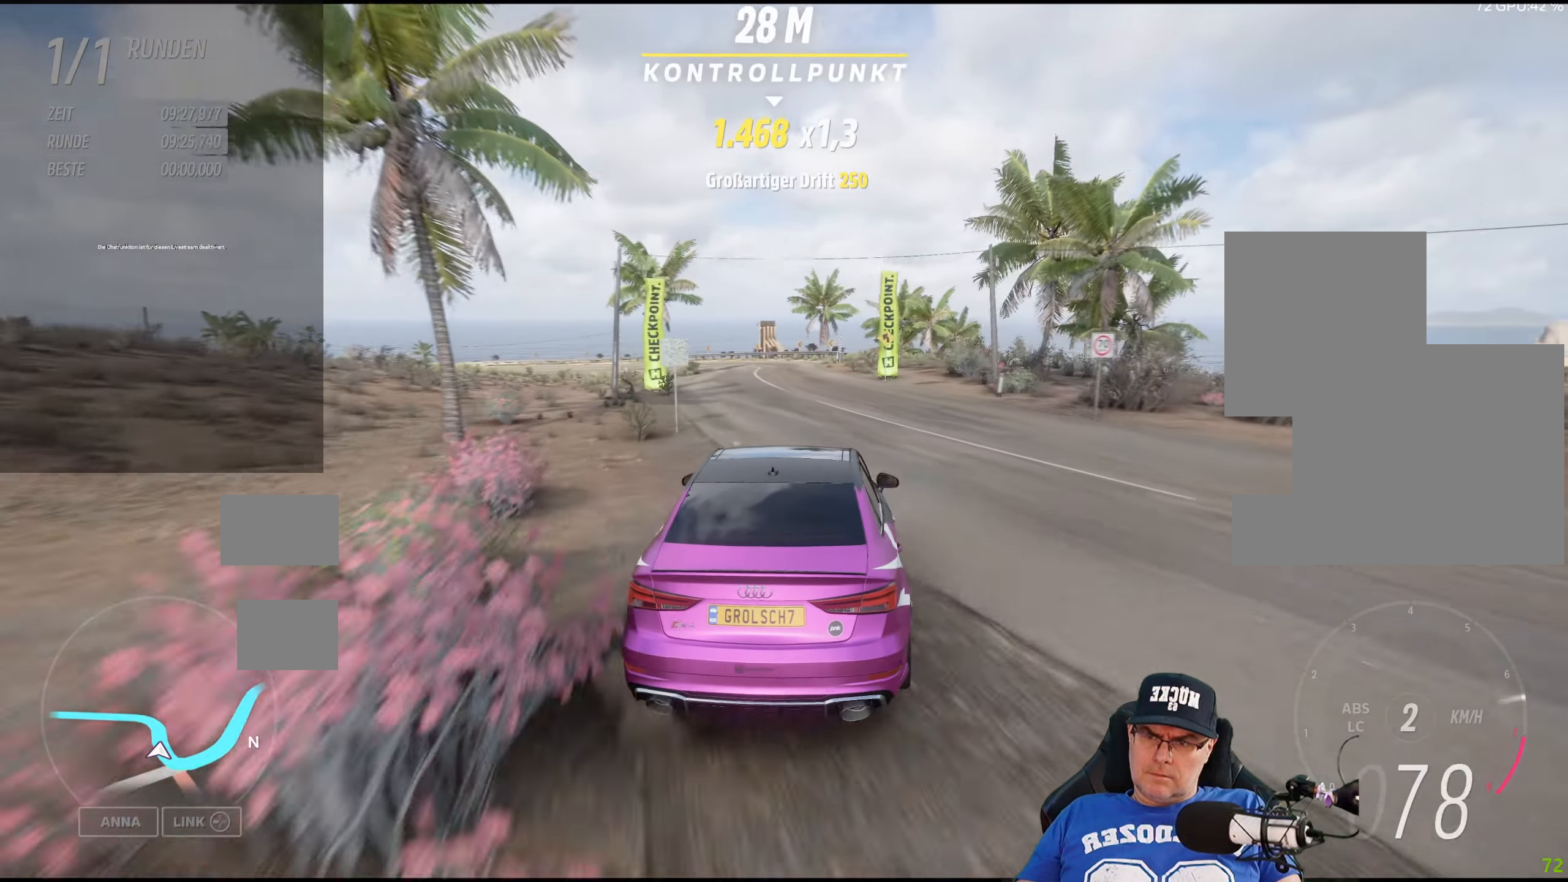
{"buttons": ["R2"], "left_stick": "center", "right_stick": "center", "events": []}
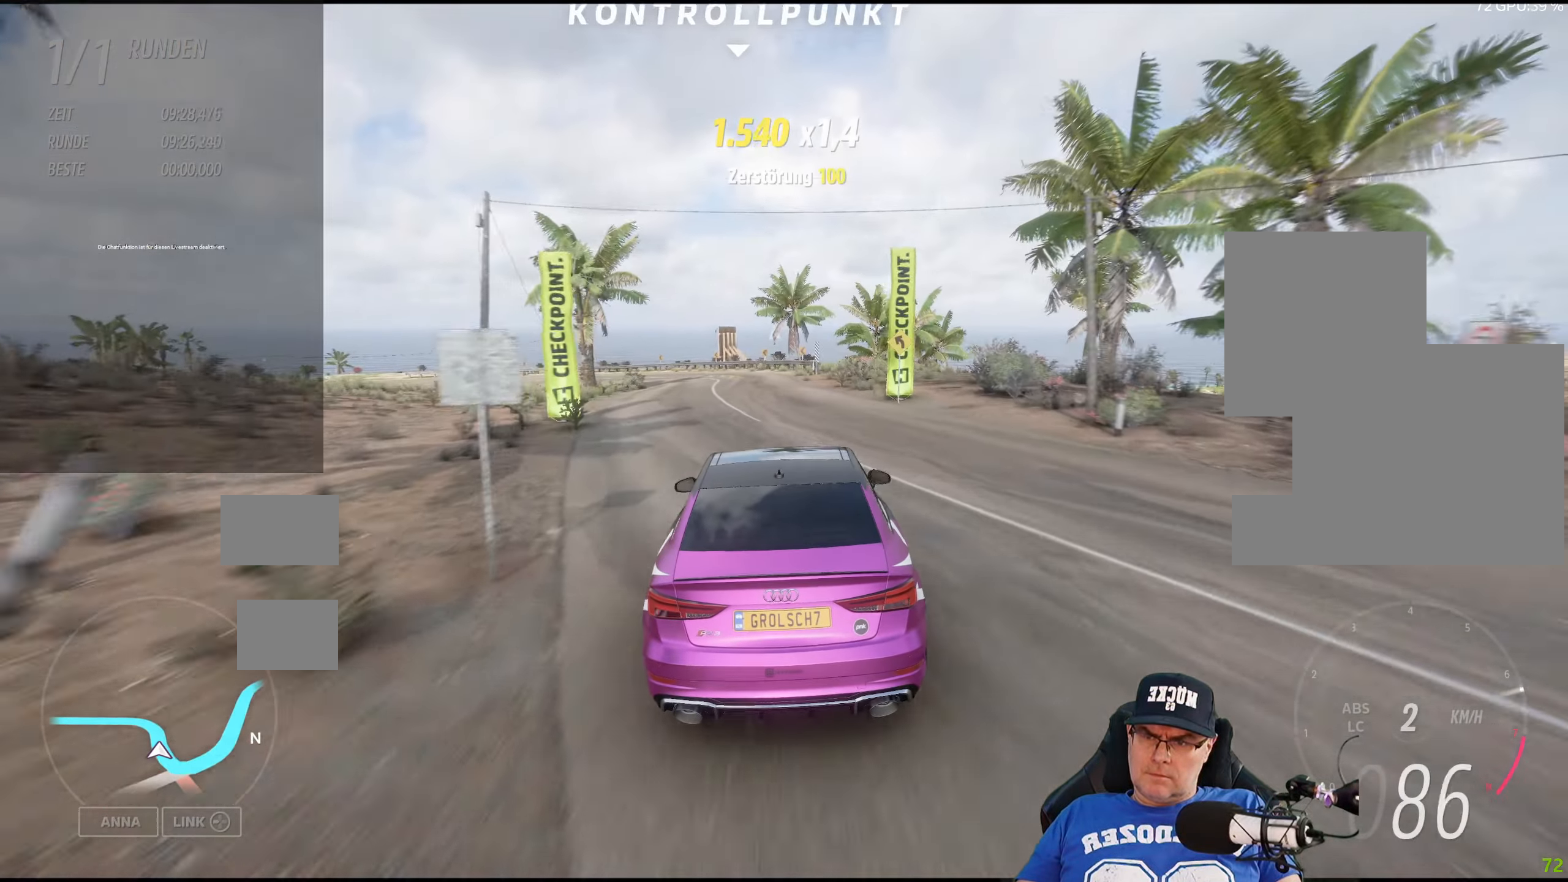
{"buttons": ["R2"], "left_stick": "center", "right_stick": "center", "events": [[250, "left_stick", "left"], [400, "left_stick", "center"]]}